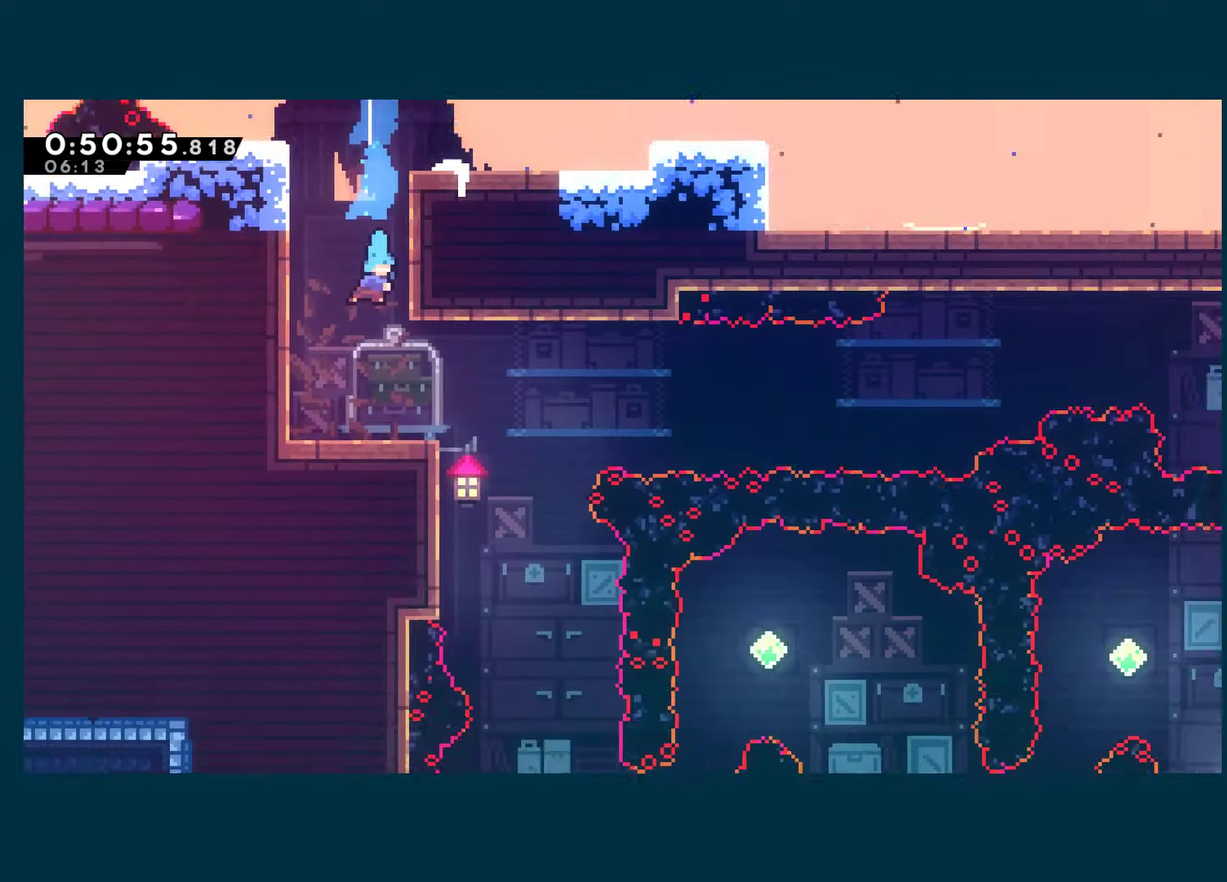
Gameplay with a controller (Xbox layout); each line is a JSON object with the inputs held at the frame after it. "events" lists button and stick changes between this image and that frame as [ms after this image, input, new state], when the widget could be followed in between. Not read: L3 R3 SELECT.
{"buttons": ["DPAD_LEFT"], "left_stick": "center", "right_stick": "center", "events": [[417, "DPAD_LEFT", "down"], [484, "DPAD_DOWN", "up"]]}
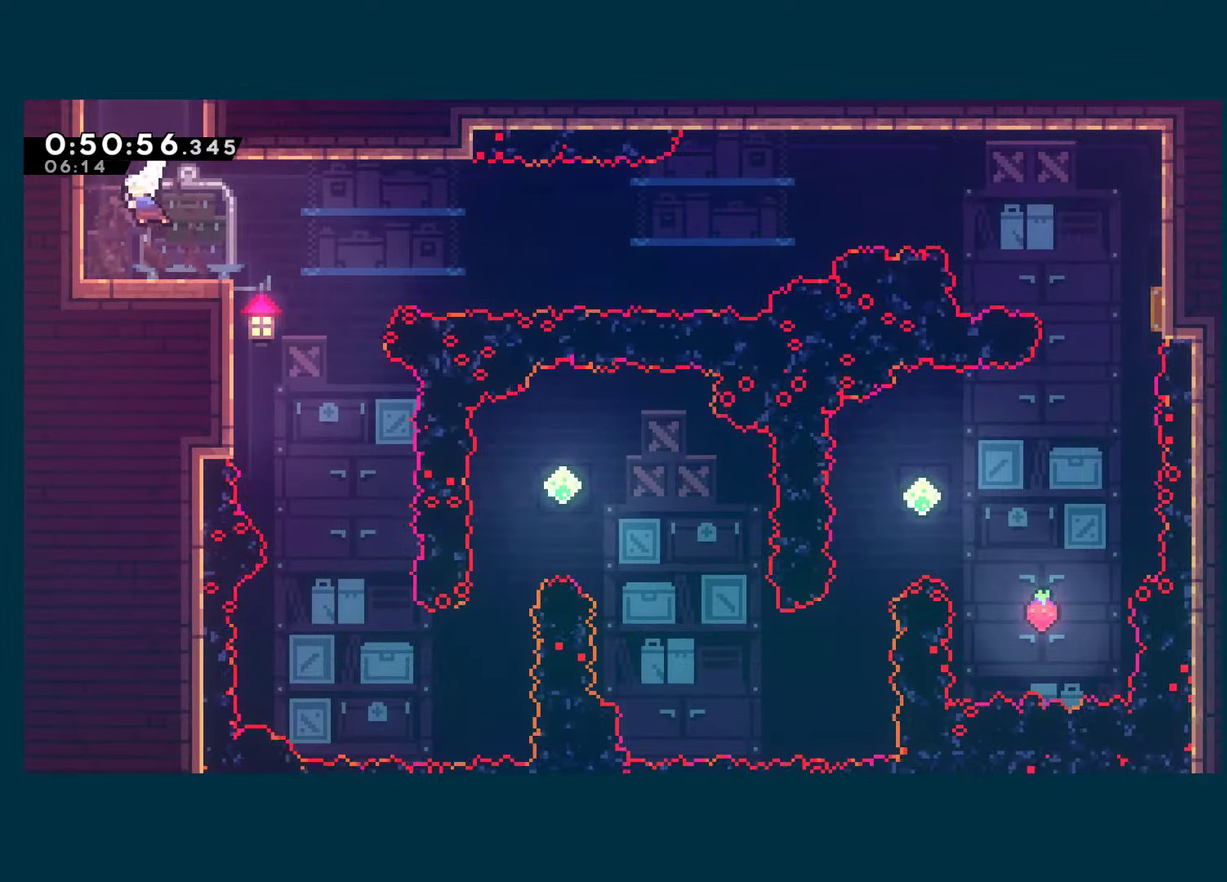
{"buttons": ["A", "X", "DPAD_RIGHT"], "left_stick": "center", "right_stick": "center", "events": [[33, "DPAD_DOWN", "down"], [83, "DPAD_LEFT", "up"], [100, "A", "down"], [116, "DPAD_RIGHT", "down"], [150, "X", "down"], [183, "A", "up"], [350, "A", "down"], [500, "DPAD_DOWN", "up"]]}
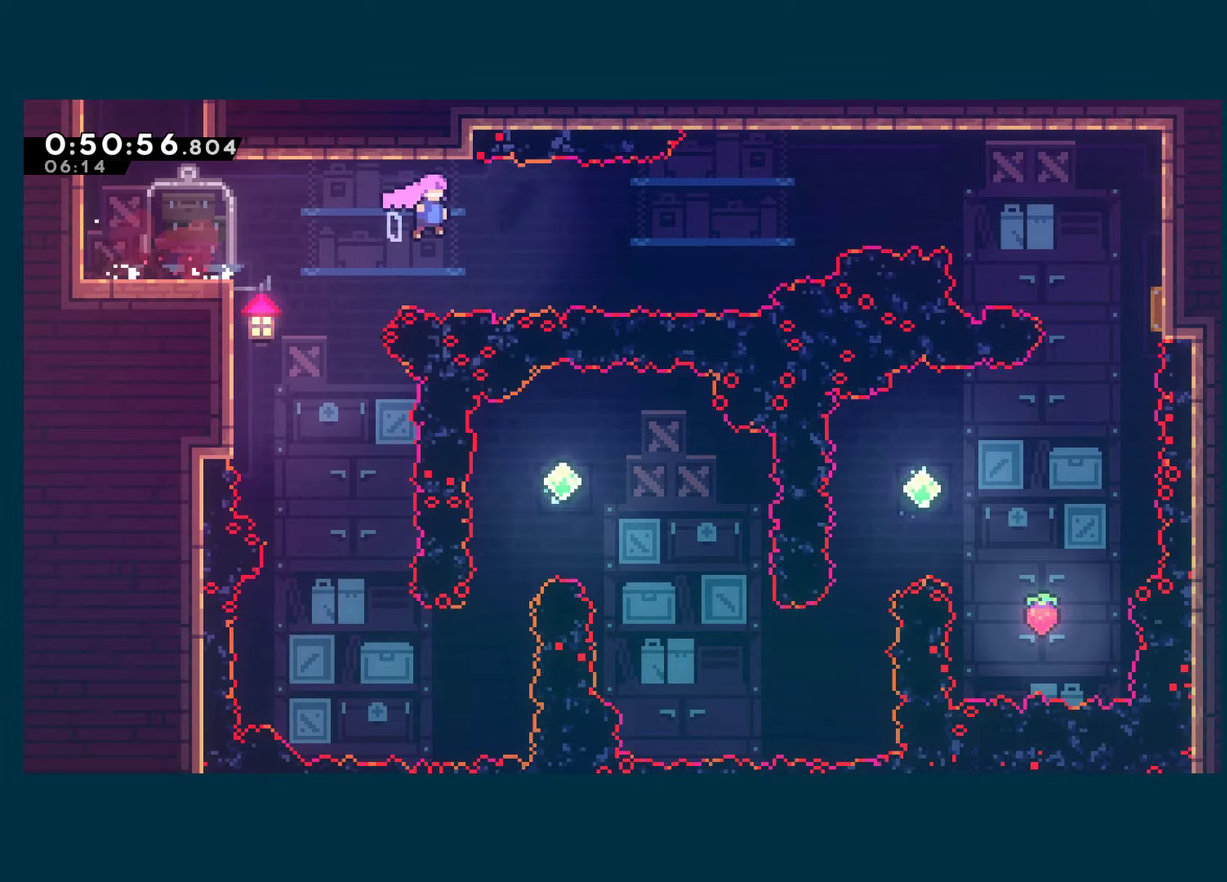
{"buttons": ["X", "DPAD_UP", "DPAD_RIGHT"], "left_stick": "center", "right_stick": "center", "events": [[250, "DPAD_UP", "down"], [266, "A", "up"], [266, "X", "up"], [333, "X", "down"]]}
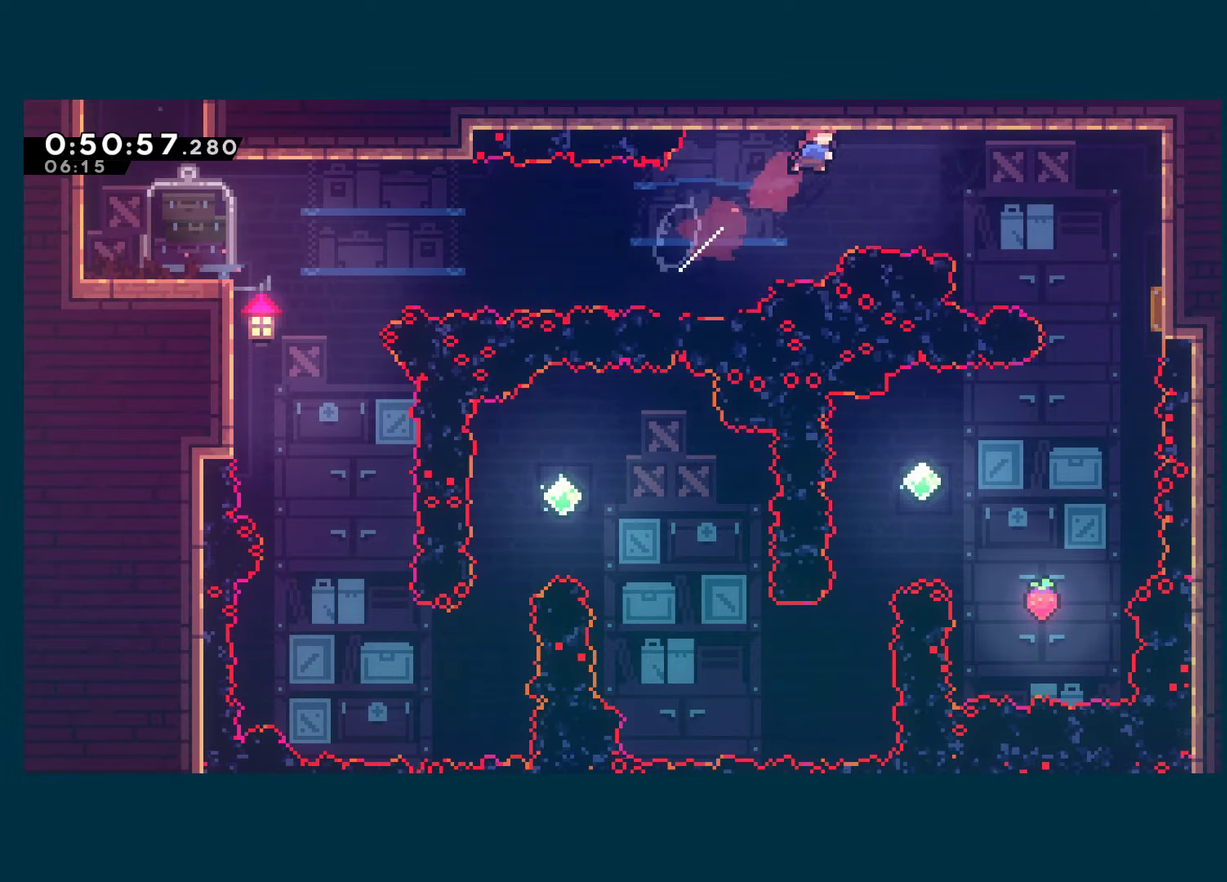
{"buttons": ["DPAD_RIGHT"], "left_stick": "center", "right_stick": "center", "events": [[16, "DPAD_UP", "up"], [33, "X", "up"], [266, "X", "down"], [416, "X", "up"]]}
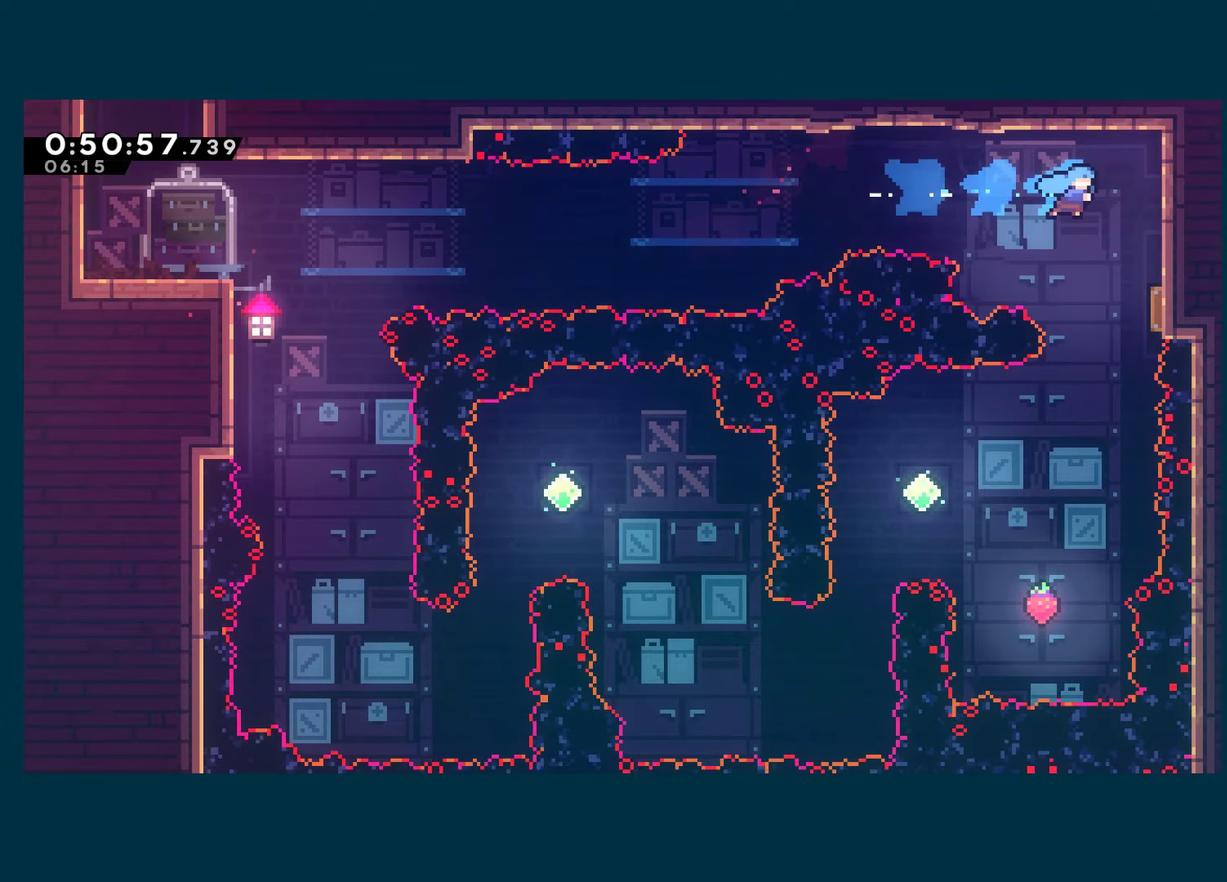
{"buttons": ["R1"], "left_stick": "center", "right_stick": "center", "events": [[83, "R1", "down"], [200, "DPAD_RIGHT", "up"]]}
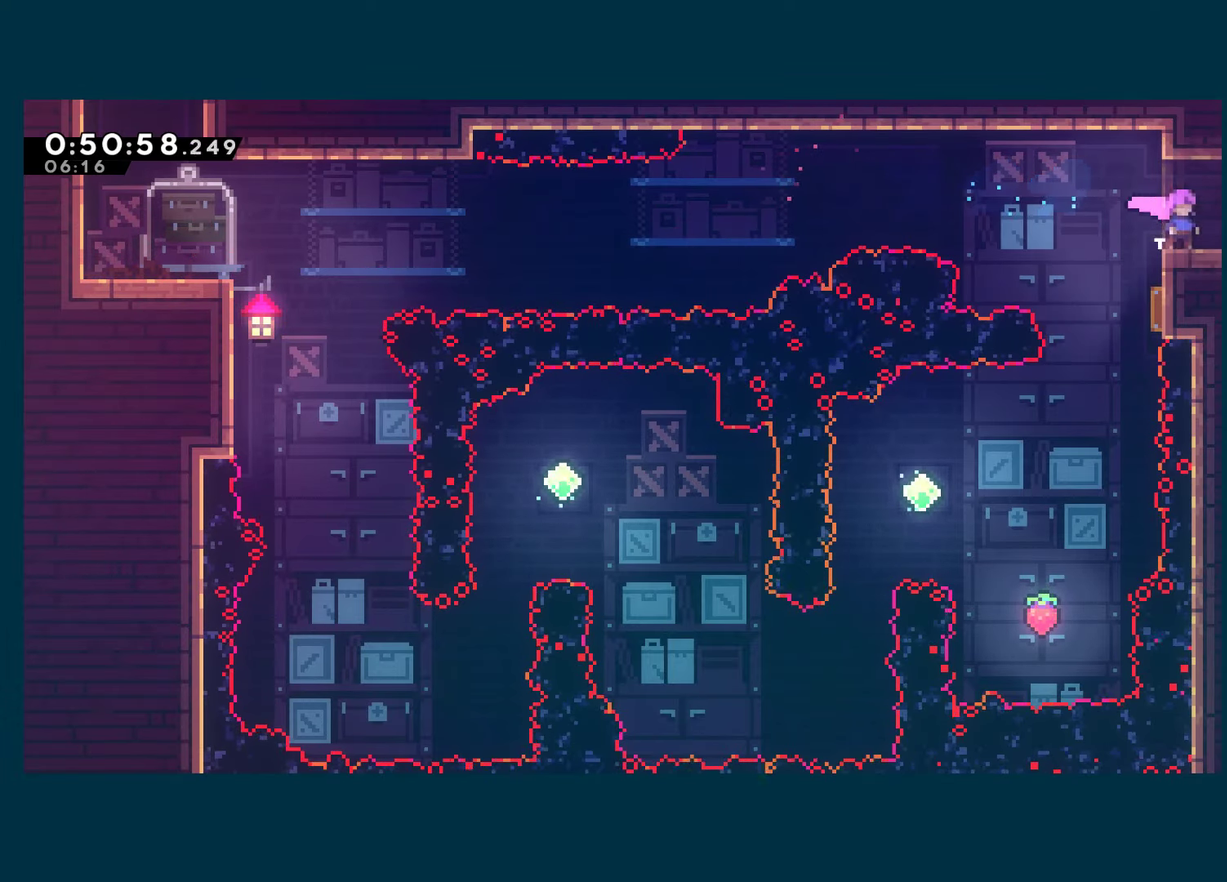
{"buttons": [], "left_stick": "center", "right_stick": "center", "events": [[66, "DPAD_LEFT", "down"], [183, "R1", "up"], [250, "DPAD_LEFT", "up"]]}
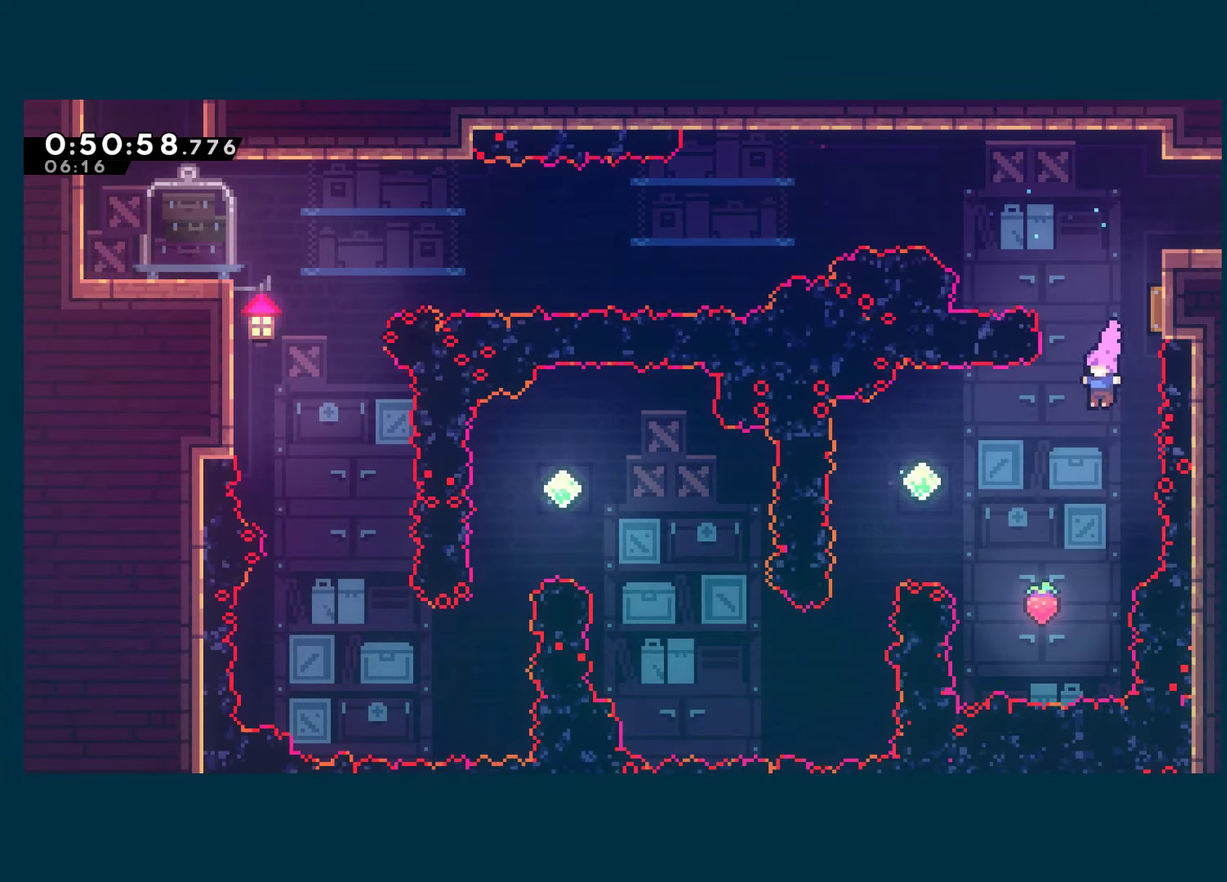
{"buttons": ["X", "DPAD_UP"], "left_stick": "center", "right_stick": "center", "events": [[33, "DPAD_LEFT", "down"], [150, "DPAD_LEFT", "up"], [366, "DPAD_UP", "down"], [383, "X", "down"]]}
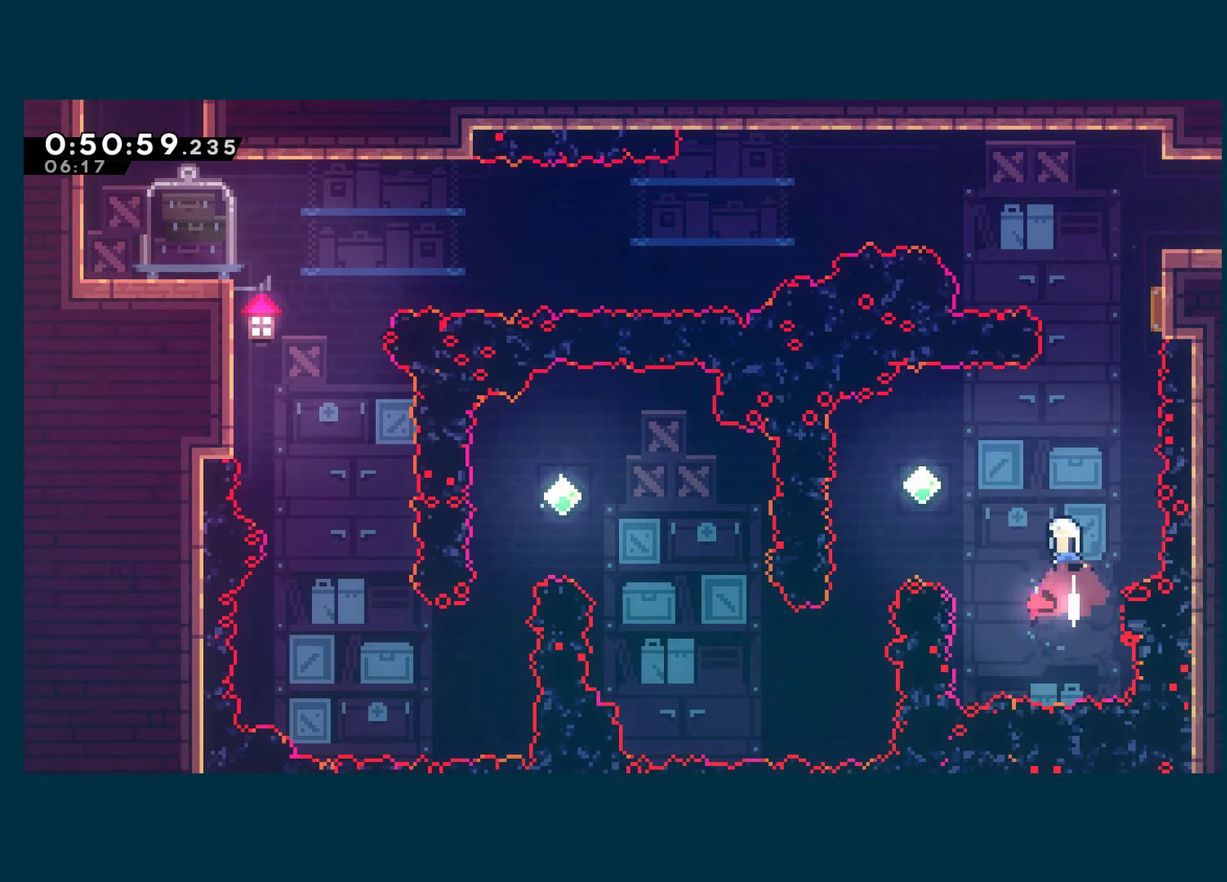
{"buttons": ["R1", "DPAD_RIGHT"], "left_stick": "center", "right_stick": "center", "events": [[50, "X", "up"], [116, "DPAD_RIGHT", "down"], [116, "DPAD_UP", "up"], [250, "DPAD_UP", "down"], [266, "DPAD_RIGHT", "up"], [300, "X", "down"], [433, "X", "up"], [450, "R1", "down"], [483, "DPAD_RIGHT", "down"], [483, "DPAD_UP", "up"]]}
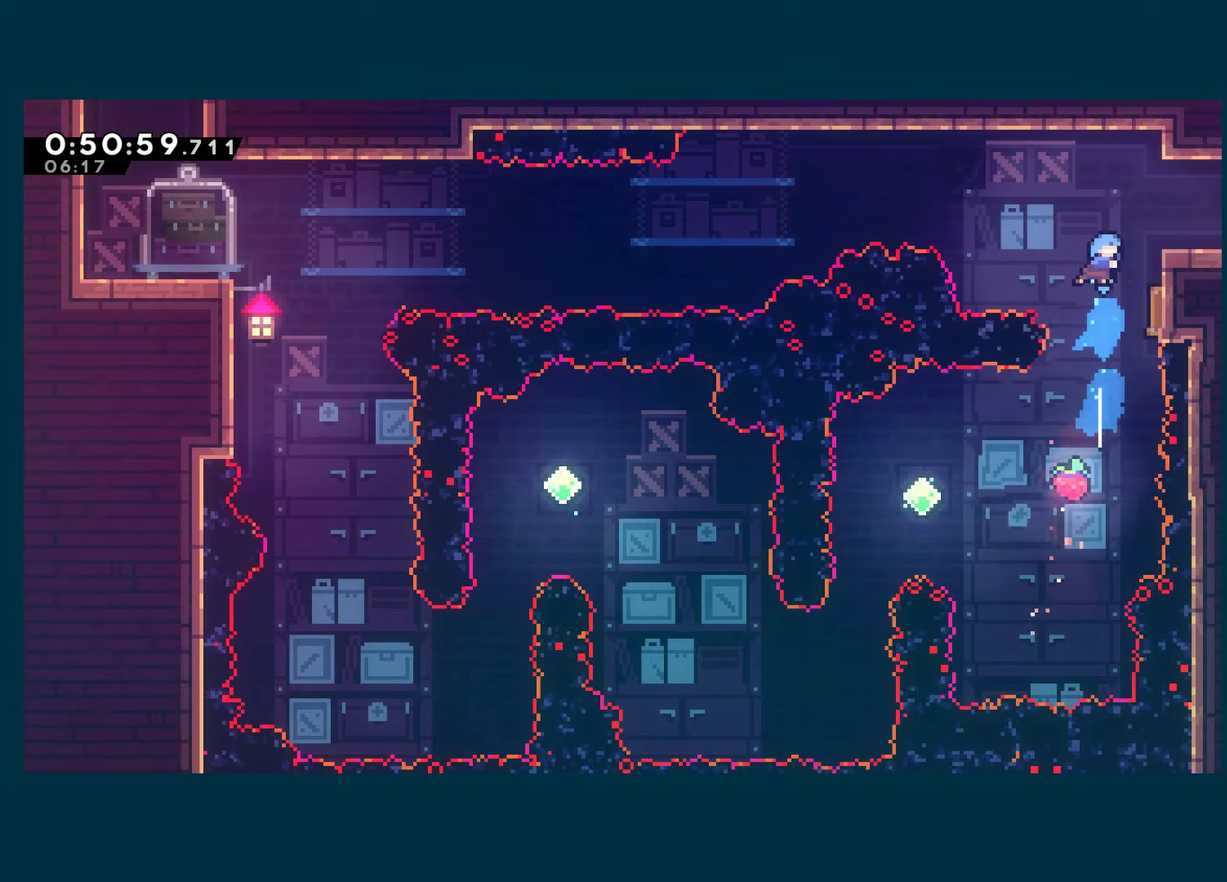
{"buttons": ["R1", "DPAD_RIGHT"], "left_stick": "center", "right_stick": "center", "events": [[350, "DPAD_UP", "down"], [450, "DPAD_UP", "up"]]}
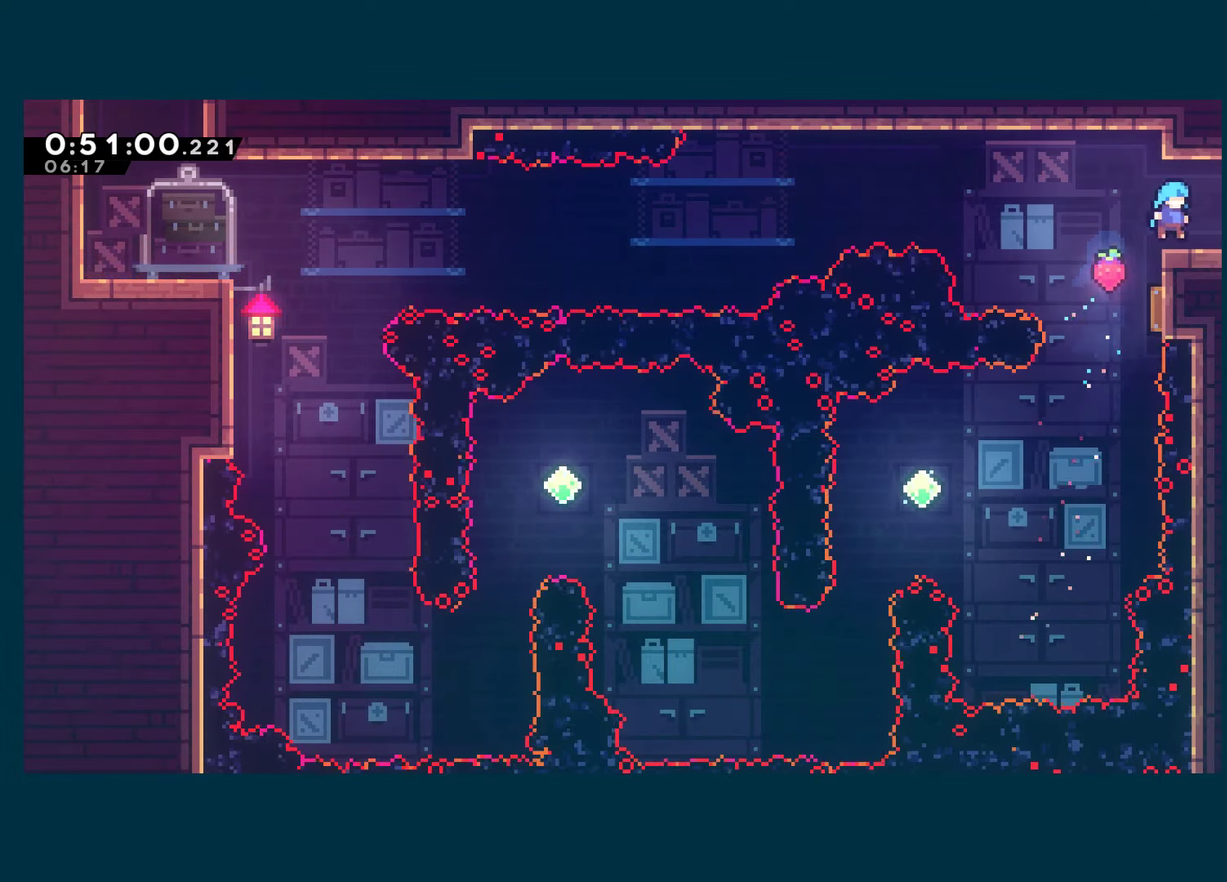
{"buttons": ["DPAD_RIGHT"], "left_stick": "center", "right_stick": "center", "events": [[100, "DPAD_RIGHT", "up"], [100, "R1", "up"], [100, "X", "down"], [216, "X", "up"], [416, "DPAD_RIGHT", "down"]]}
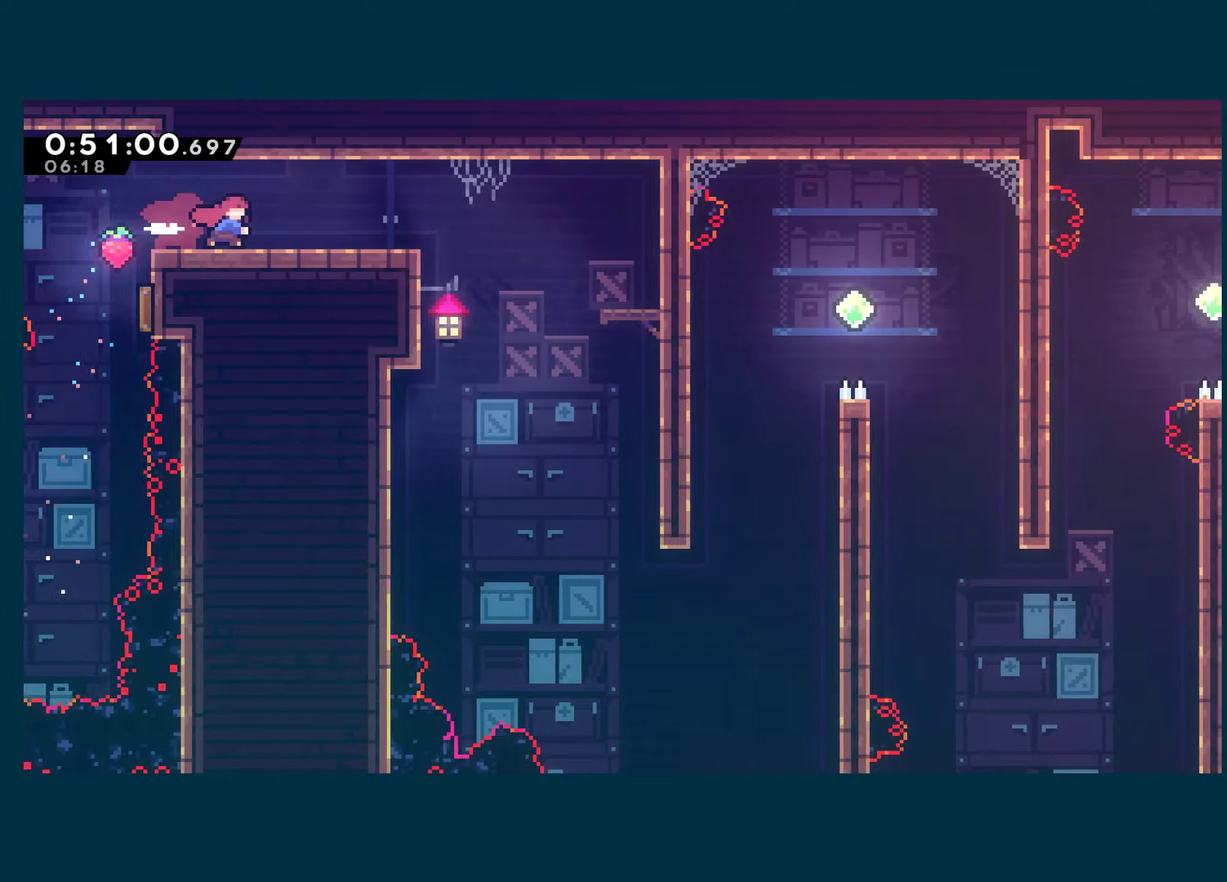
{"buttons": ["DPAD_RIGHT"], "left_stick": "center", "right_stick": "center", "events": [[416, "A", "down"], [483, "A", "up"]]}
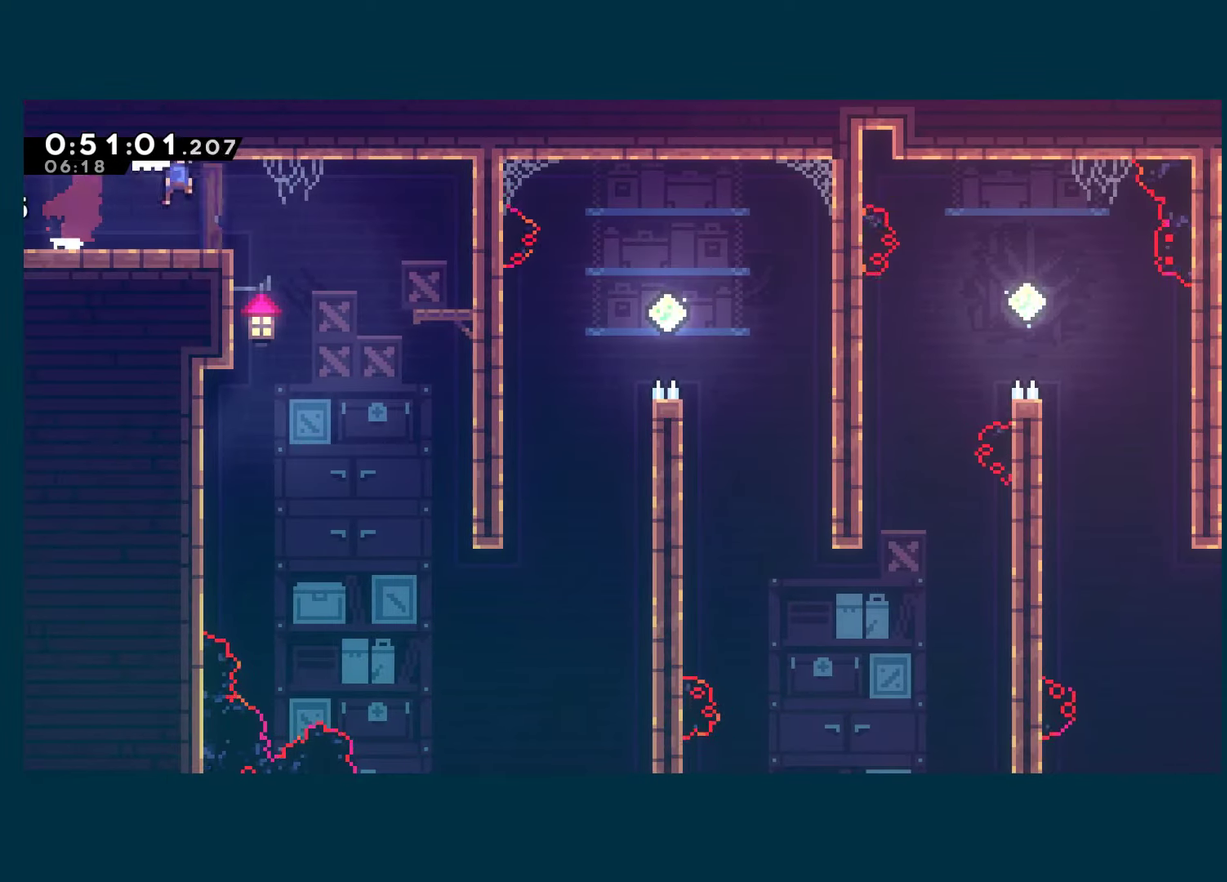
{"buttons": ["DPAD_RIGHT"], "left_stick": "center", "right_stick": "center", "events": [[66, "DPAD_RIGHT", "up"], [450, "DPAD_RIGHT", "down"]]}
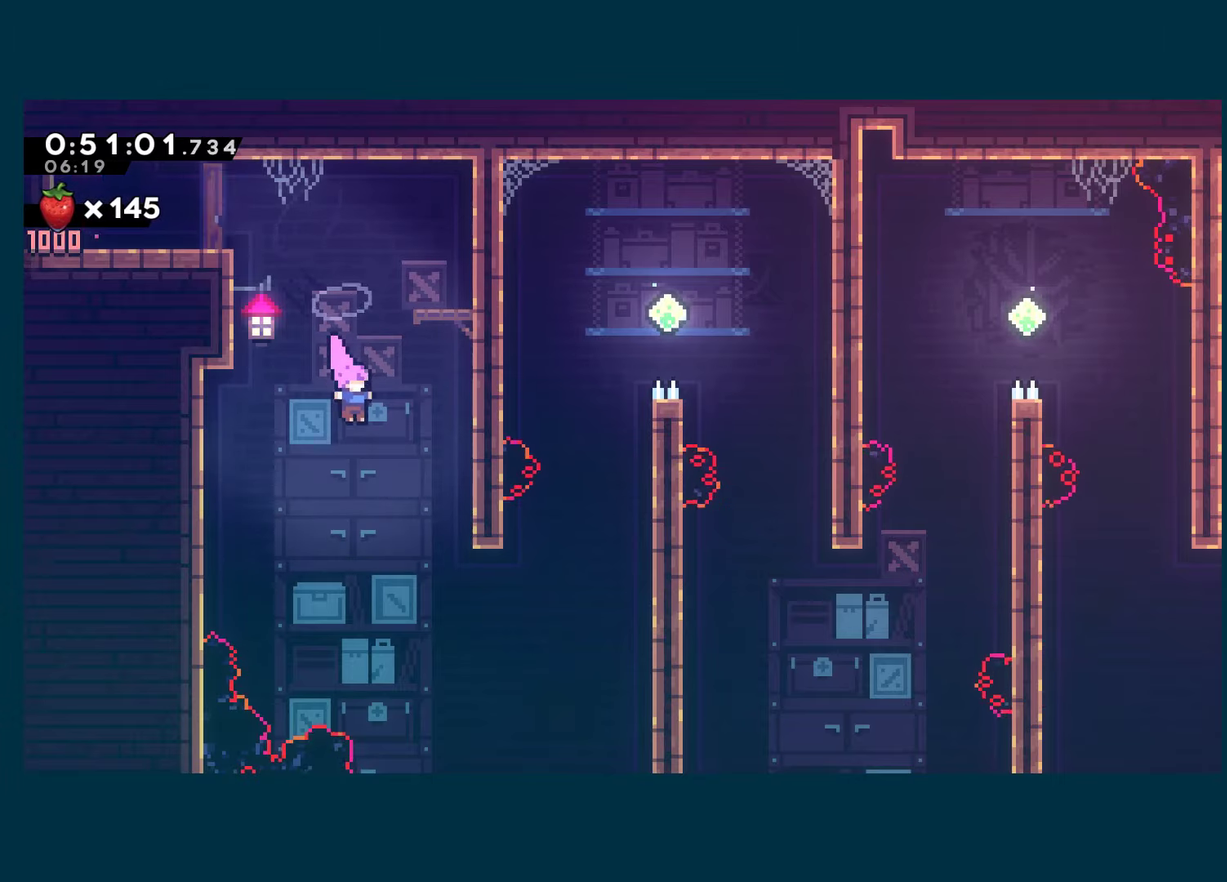
{"buttons": ["X", "DPAD_UP", "DPAD_RIGHT"], "left_stick": "center", "right_stick": "center", "events": [[317, "DPAD_UP", "down"], [417, "X", "down"]]}
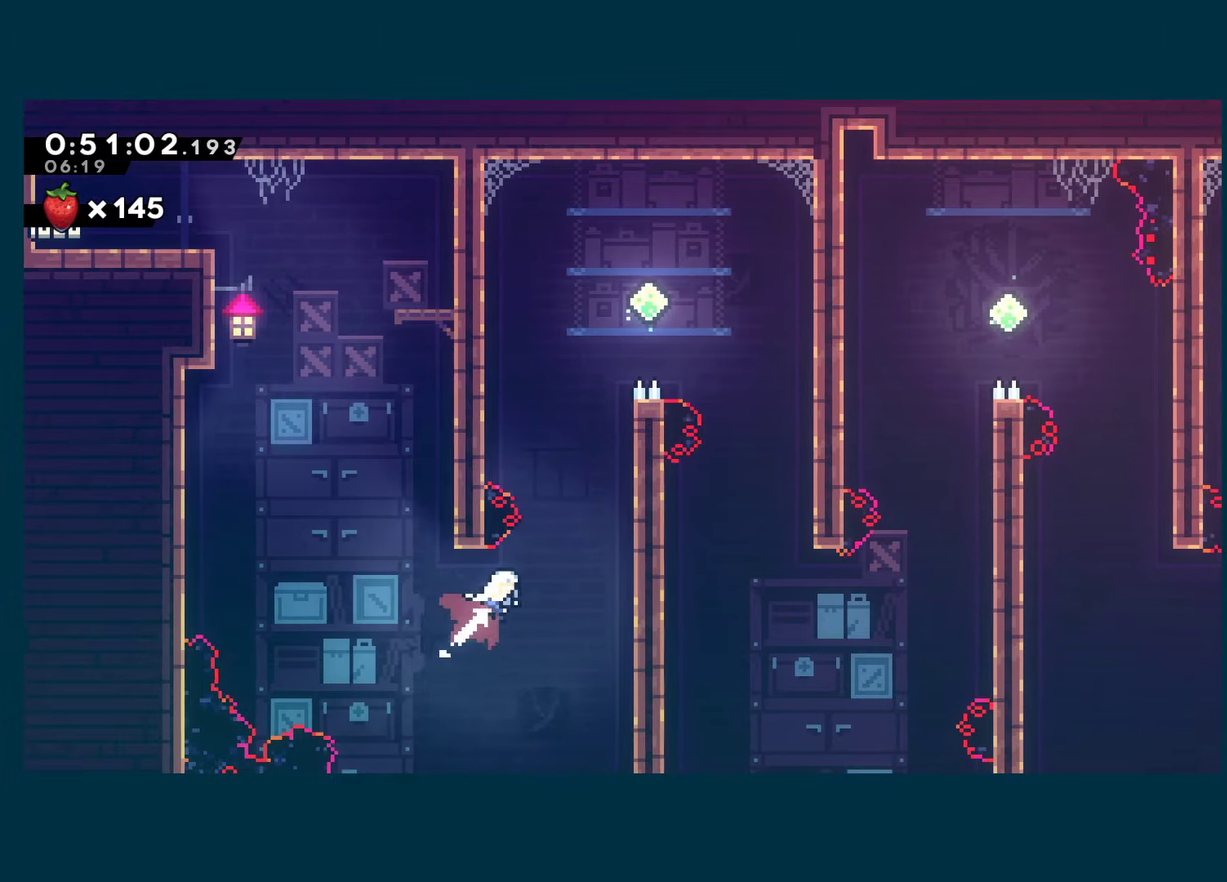
{"buttons": ["X", "R1", "DPAD_UP"], "left_stick": "center", "right_stick": "center", "events": [[83, "X", "up"], [100, "R1", "down"], [150, "DPAD_UP", "up"], [233, "DPAD_UP", "down"], [283, "A", "down"], [283, "DPAD_RIGHT", "up"], [400, "X", "down"], [450, "A", "up"]]}
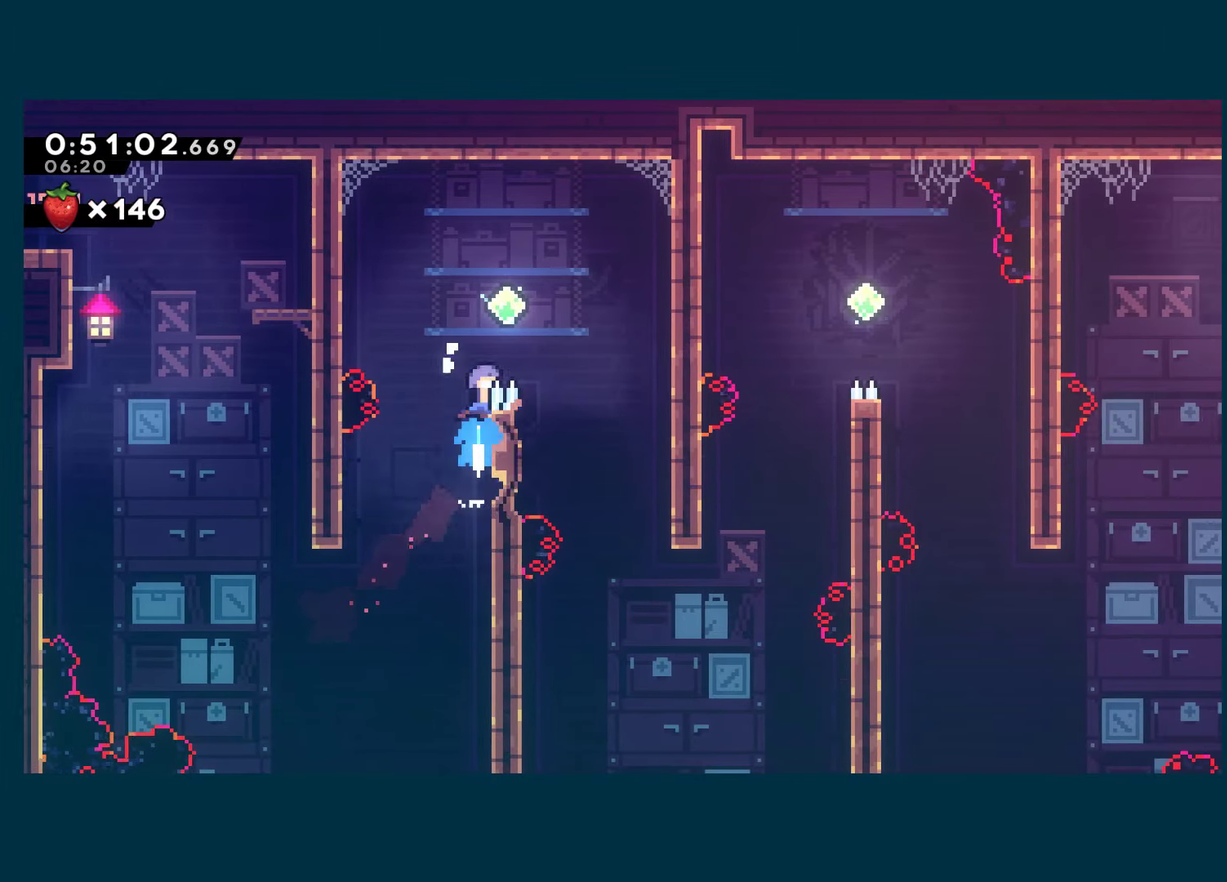
{"buttons": [], "left_stick": "center", "right_stick": "center", "events": [[33, "DPAD_RIGHT", "down"], [67, "X", "up"], [83, "R1", "up"], [200, "DPAD_UP", "up"], [450, "DPAD_RIGHT", "up"]]}
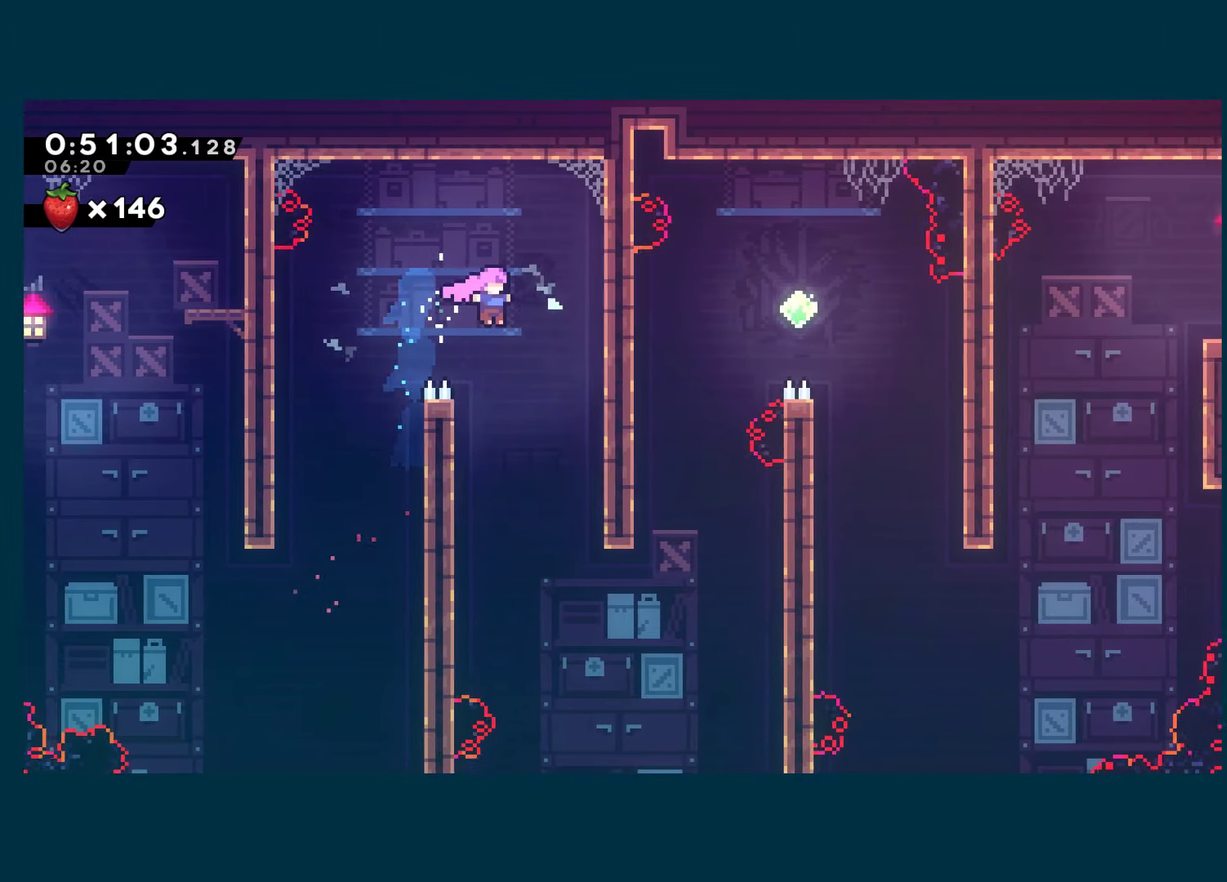
{"buttons": ["DPAD_RIGHT"], "left_stick": "center", "right_stick": "center", "events": [[133, "DPAD_RIGHT", "down"]]}
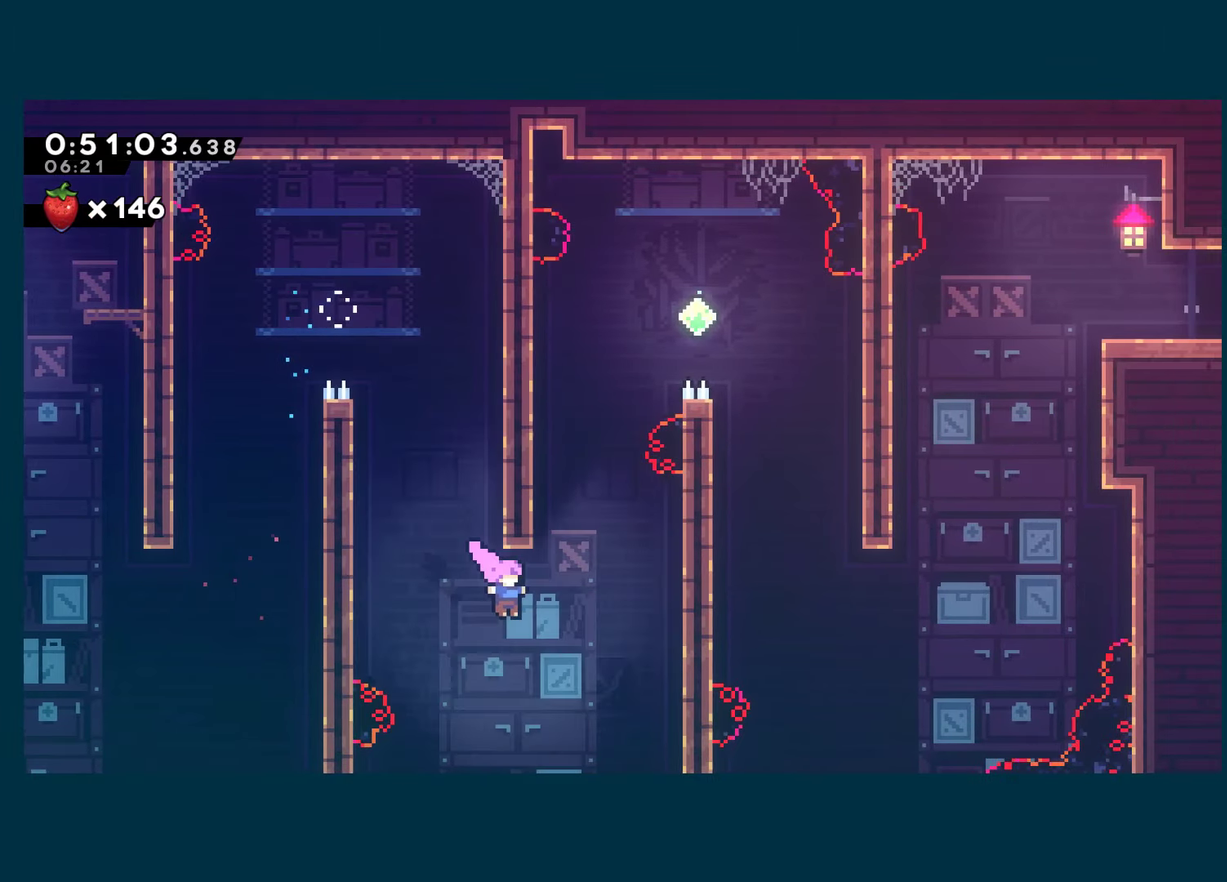
{"buttons": ["A", "X", "DPAD_UP", "DPAD_RIGHT"], "left_stick": "center", "right_stick": "center", "events": [[133, "DPAD_RIGHT", "up"], [133, "DPAD_UP", "down"], [133, "X", "down"], [350, "A", "down"], [350, "DPAD_RIGHT", "down"], [367, "DPAD_UP", "up"], [417, "DPAD_UP", "down"]]}
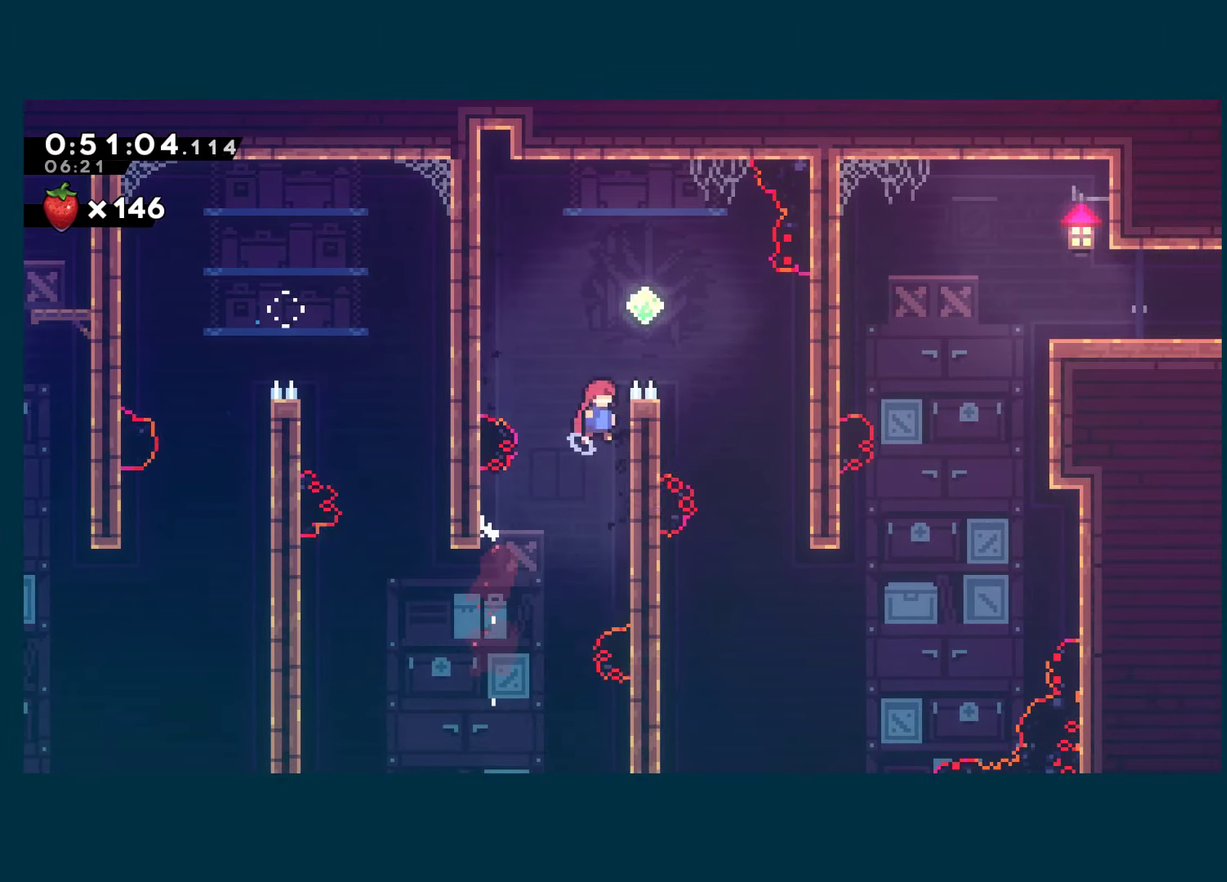
{"buttons": ["DPAD_LEFT"], "left_stick": "center", "right_stick": "center", "events": [[17, "DPAD_RIGHT", "up"], [67, "A", "up"], [83, "X", "up"], [200, "X", "down"], [350, "DPAD_LEFT", "down"], [367, "X", "up"], [383, "DPAD_UP", "up"]]}
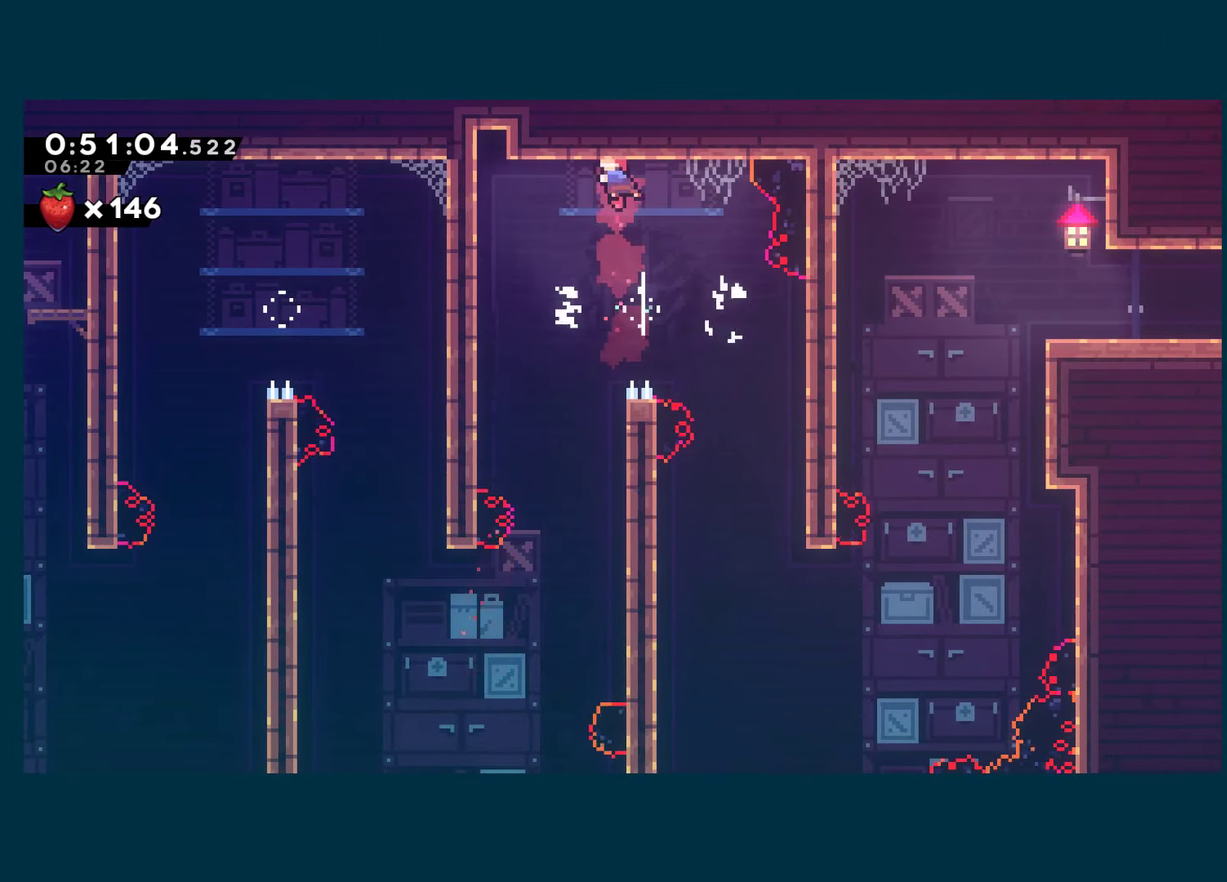
{"buttons": ["A", "R1", "DPAD_UP", "DPAD_LEFT"], "left_stick": "center", "right_stick": "center", "events": [[167, "DPAD_UP", "down"], [250, "X", "down"], [367, "R1", "down"], [367, "X", "up"], [400, "A", "down"]]}
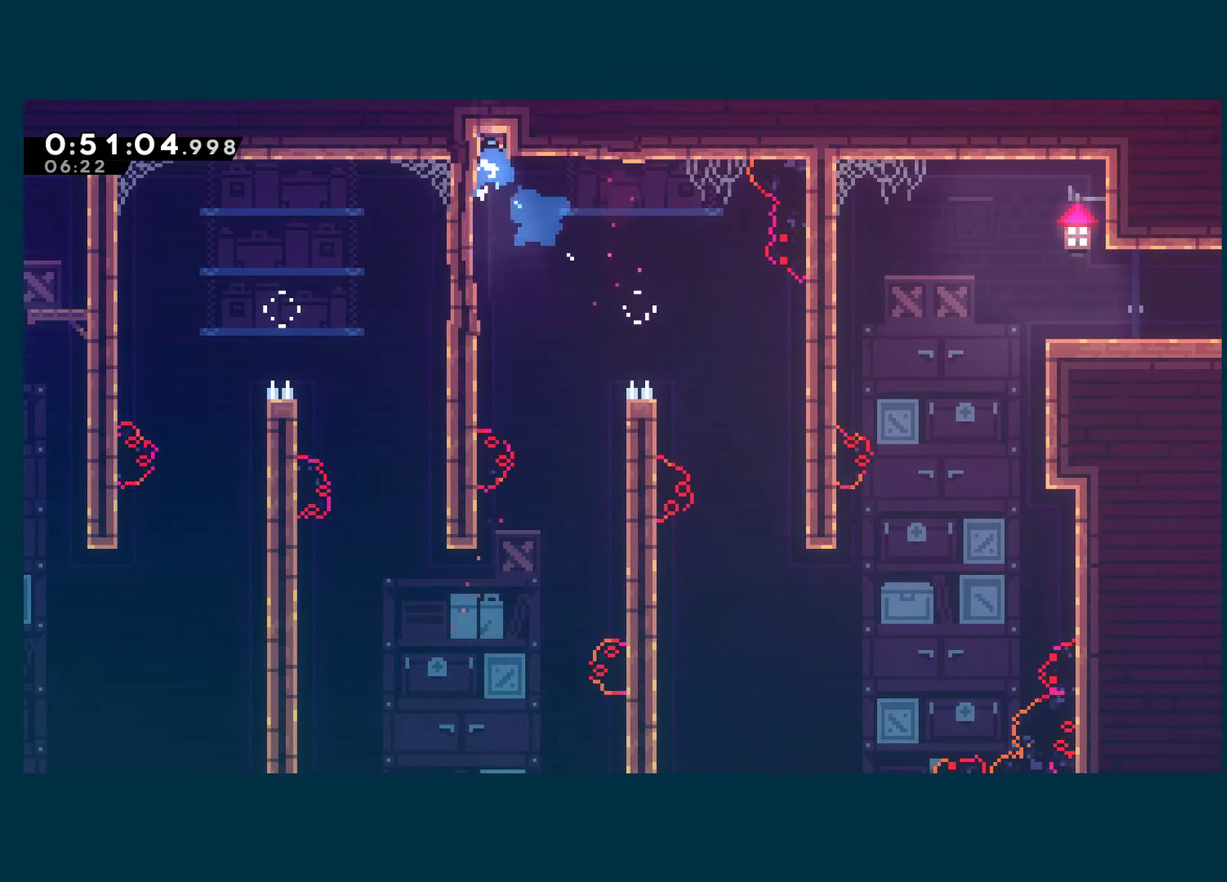
{"buttons": ["A", "R1"], "left_stick": "center", "right_stick": "center", "events": [[33, "DPAD_UP", "up"], [100, "DPAD_LEFT", "up"]]}
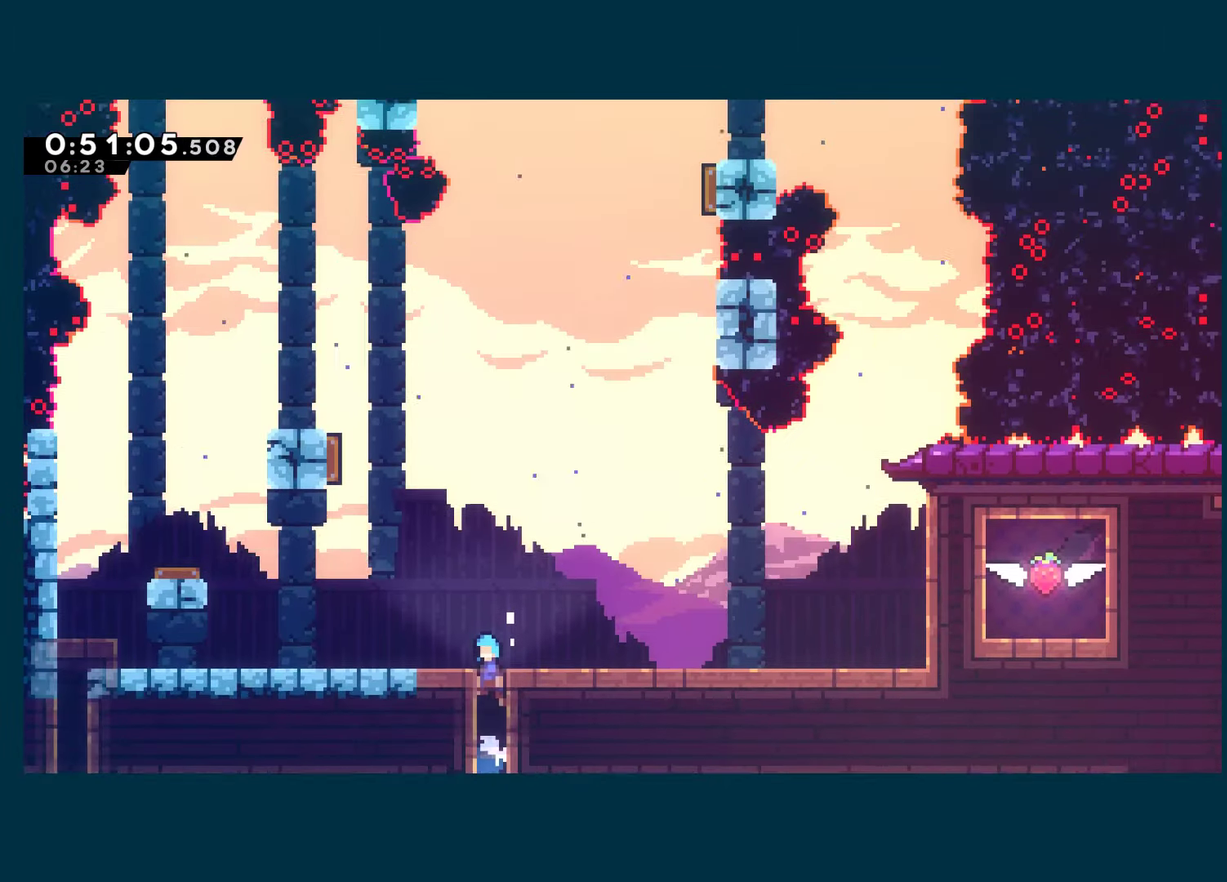
{"buttons": ["R1", "DPAD_LEFT"], "left_stick": "center", "right_stick": "center", "events": [[50, "DPAD_LEFT", "down"], [400, "A", "up"]]}
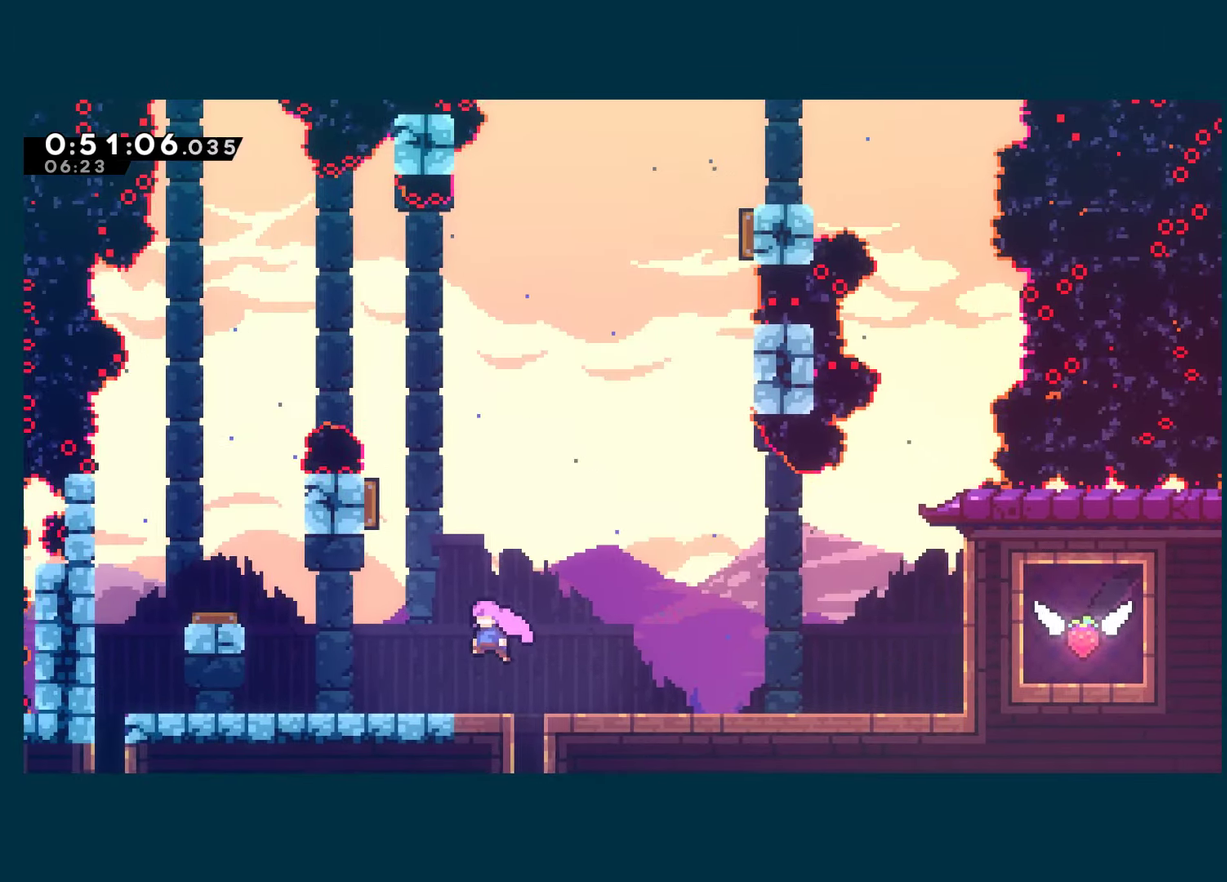
{"buttons": ["R1", "DPAD_UP"], "left_stick": "center", "right_stick": "center", "events": [[300, "DPAD_UP", "down"], [317, "DPAD_LEFT", "up"], [317, "X", "down"], [500, "X", "up"]]}
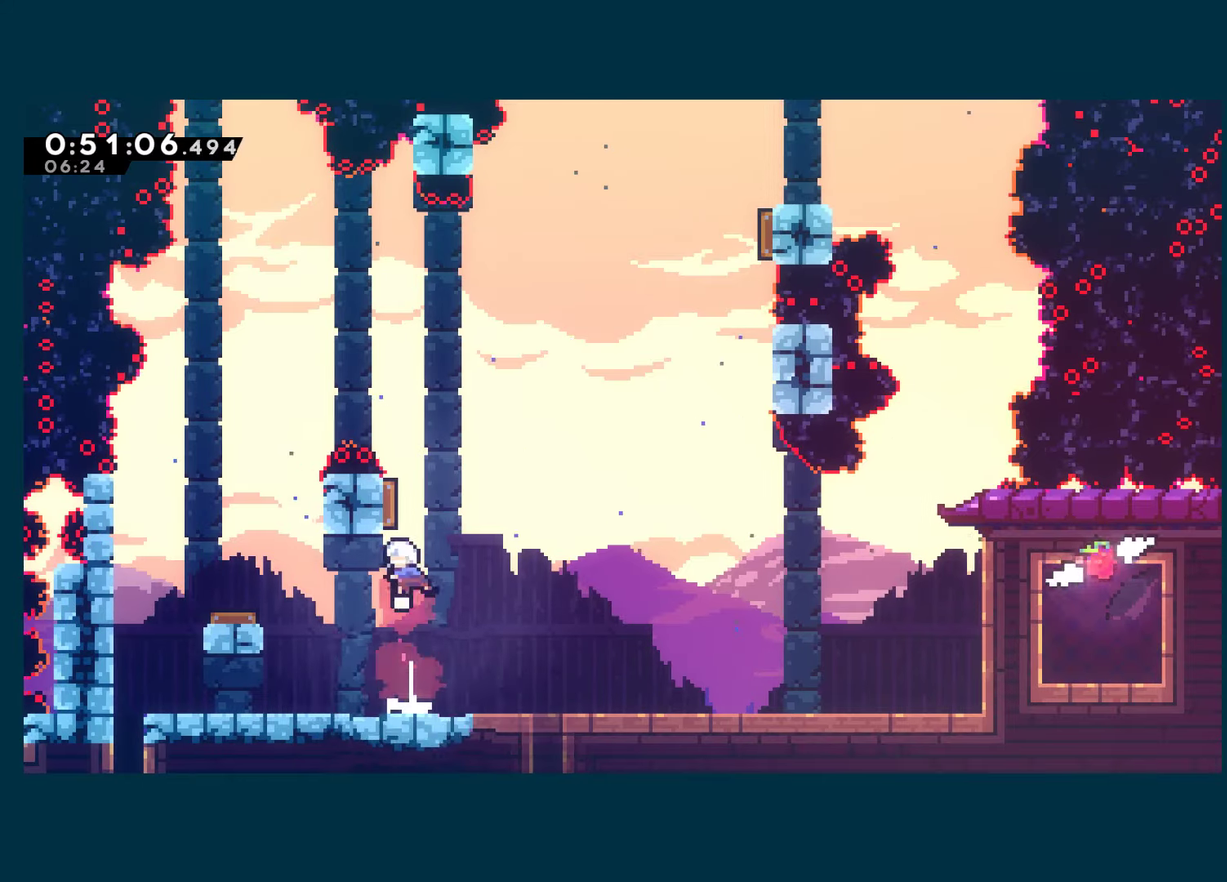
{"buttons": [], "left_stick": "center", "right_stick": "center", "events": [[17, "R1", "up"], [84, "DPAD_UP", "up"], [134, "DPAD_RIGHT", "down"], [384, "DPAD_RIGHT", "up"]]}
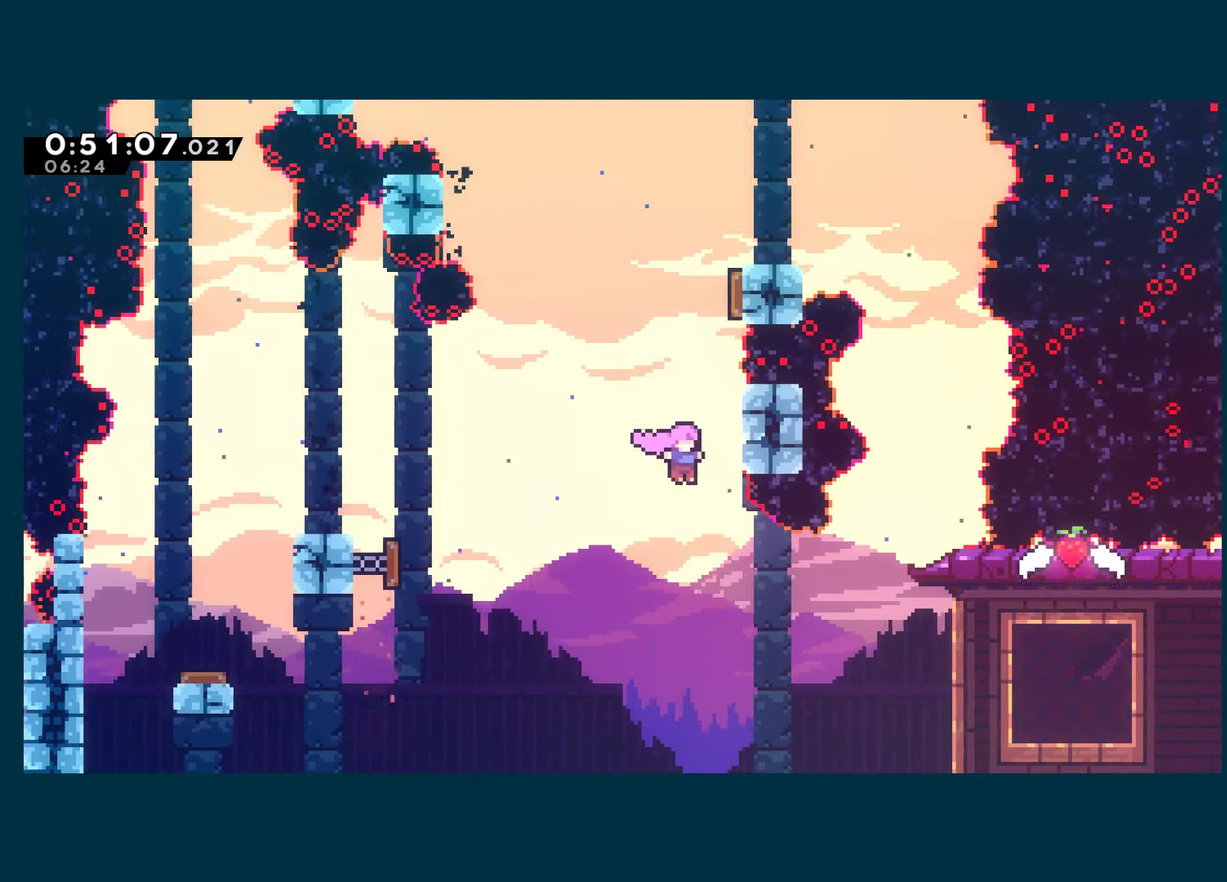
{"buttons": ["X", "DPAD_LEFT"], "left_stick": "center", "right_stick": "center", "events": [[100, "DPAD_DOWN", "down"], [417, "DPAD_DOWN", "up"], [417, "DPAD_LEFT", "down"], [500, "X", "down"]]}
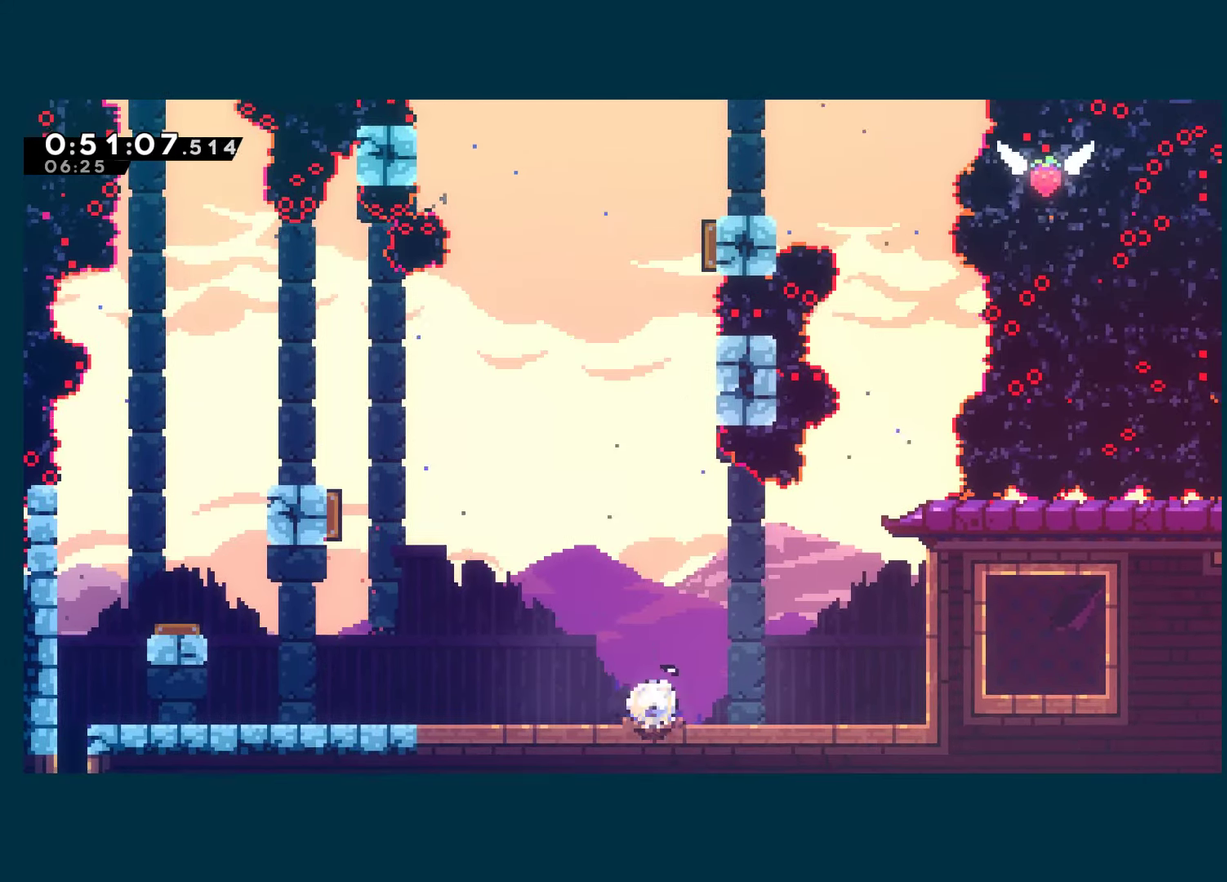
{"buttons": ["DPAD_LEFT"], "left_stick": "center", "right_stick": "center", "events": [[150, "X", "up"], [267, "X", "down"], [417, "X", "up"]]}
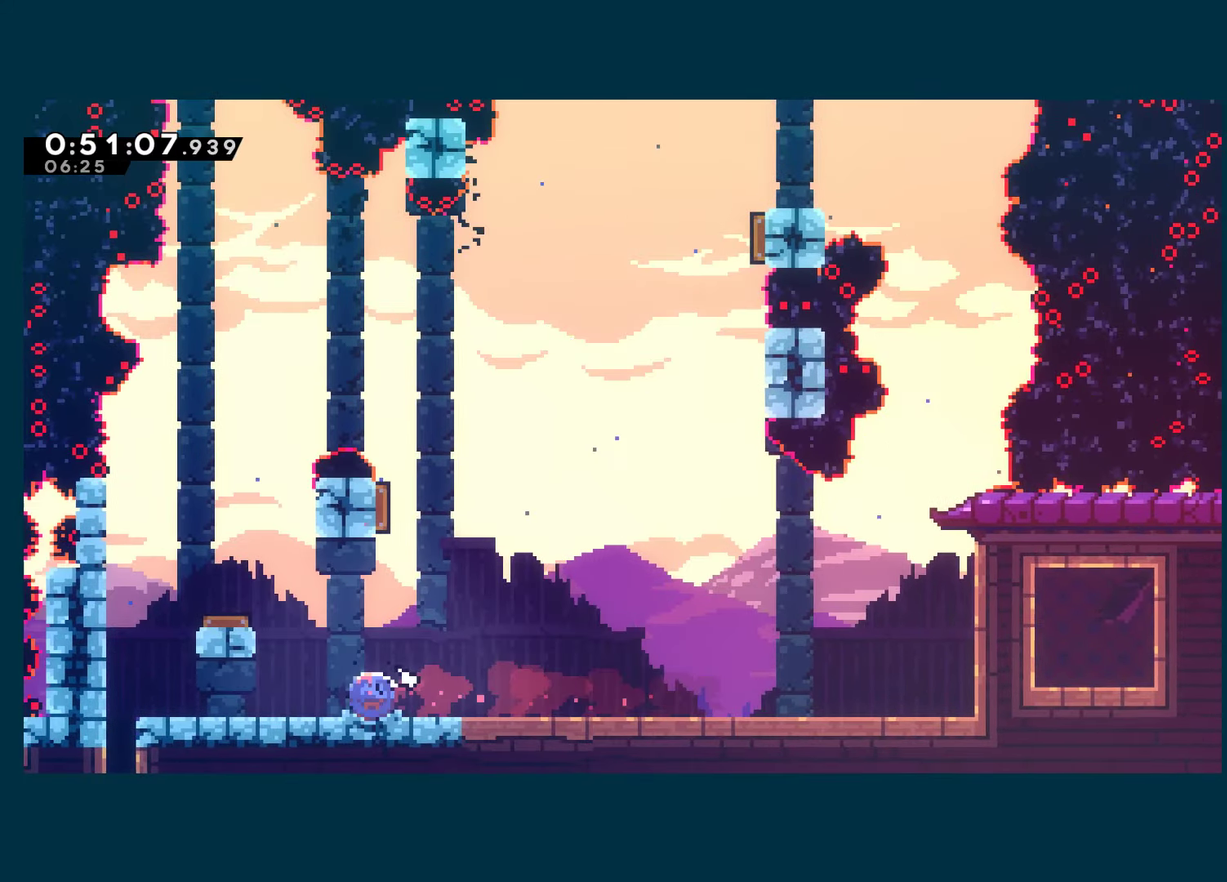
{"buttons": ["A", "DPAD_UP", "DPAD_RIGHT"], "left_stick": "center", "right_stick": "center", "events": [[17, "X", "down"], [167, "X", "up"], [334, "DPAD_LEFT", "up"], [334, "DPAD_UP", "down"], [384, "A", "down"], [384, "DPAD_RIGHT", "down"]]}
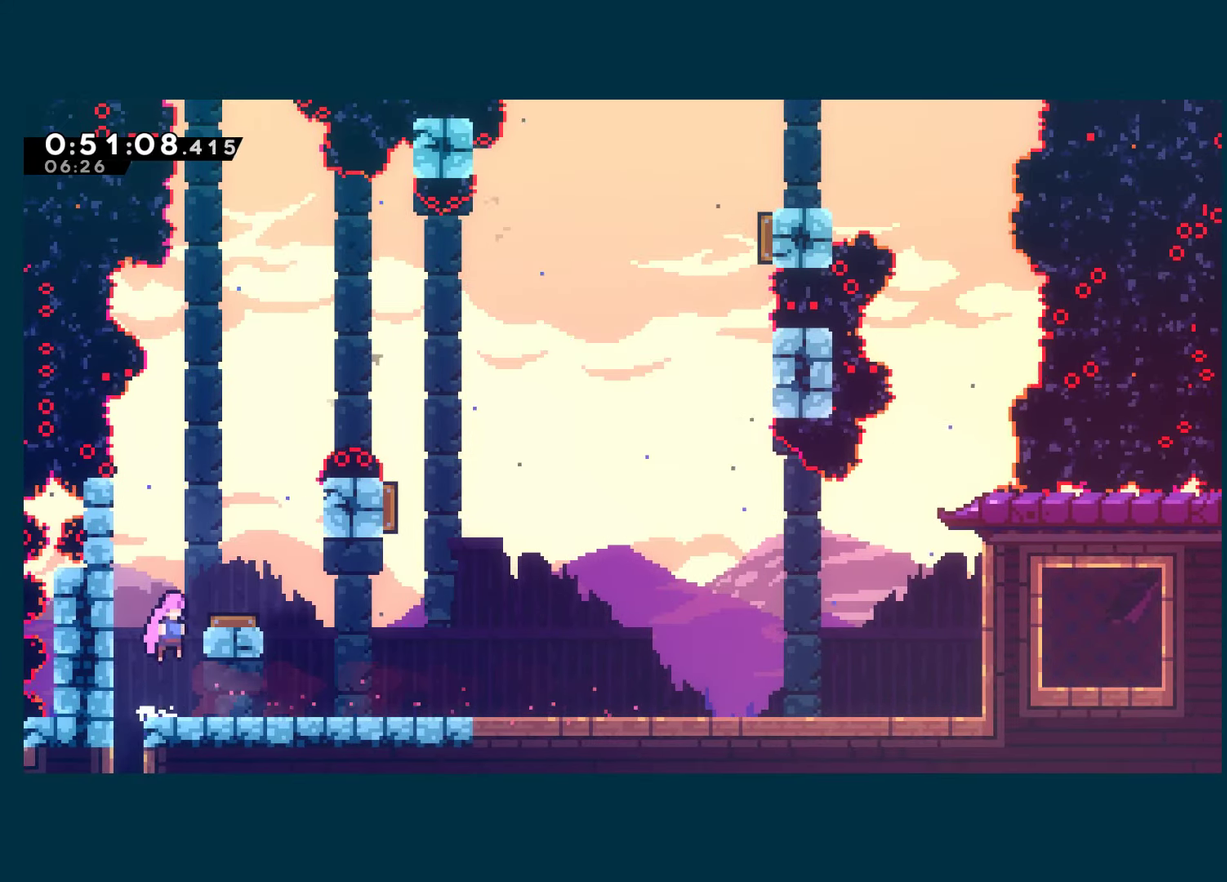
{"buttons": ["A", "R1", "DPAD_UP", "DPAD_RIGHT"], "left_stick": "center", "right_stick": "center", "events": [[150, "X", "down"], [167, "A", "up"], [300, "R1", "down"], [300, "X", "up"], [384, "A", "down"]]}
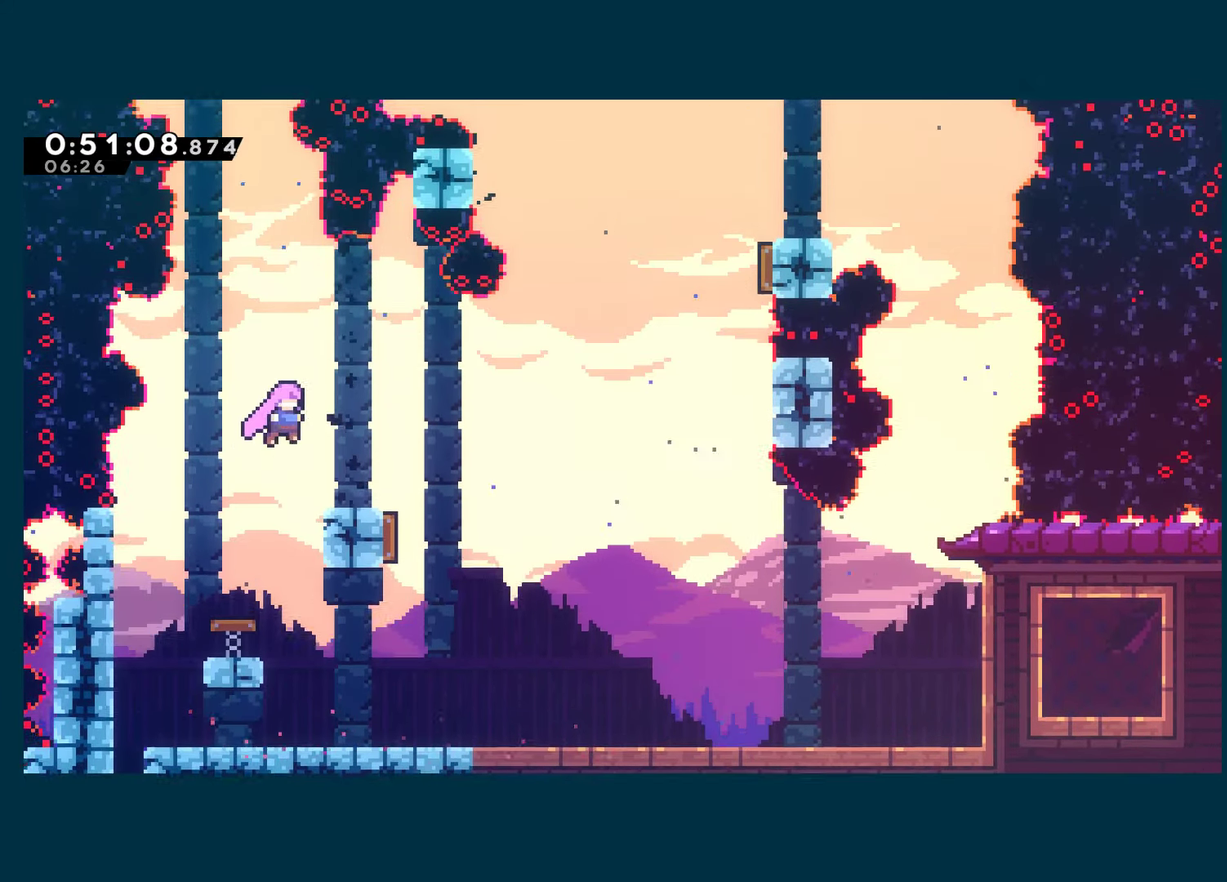
{"buttons": ["X", "DPAD_UP"], "left_stick": "center", "right_stick": "center", "events": [[17, "A", "up"], [67, "DPAD_RIGHT", "up"], [84, "DPAD_UP", "up"], [117, "R1", "up"], [284, "DPAD_UP", "down"], [300, "A", "down"], [434, "X", "down"], [467, "A", "up"]]}
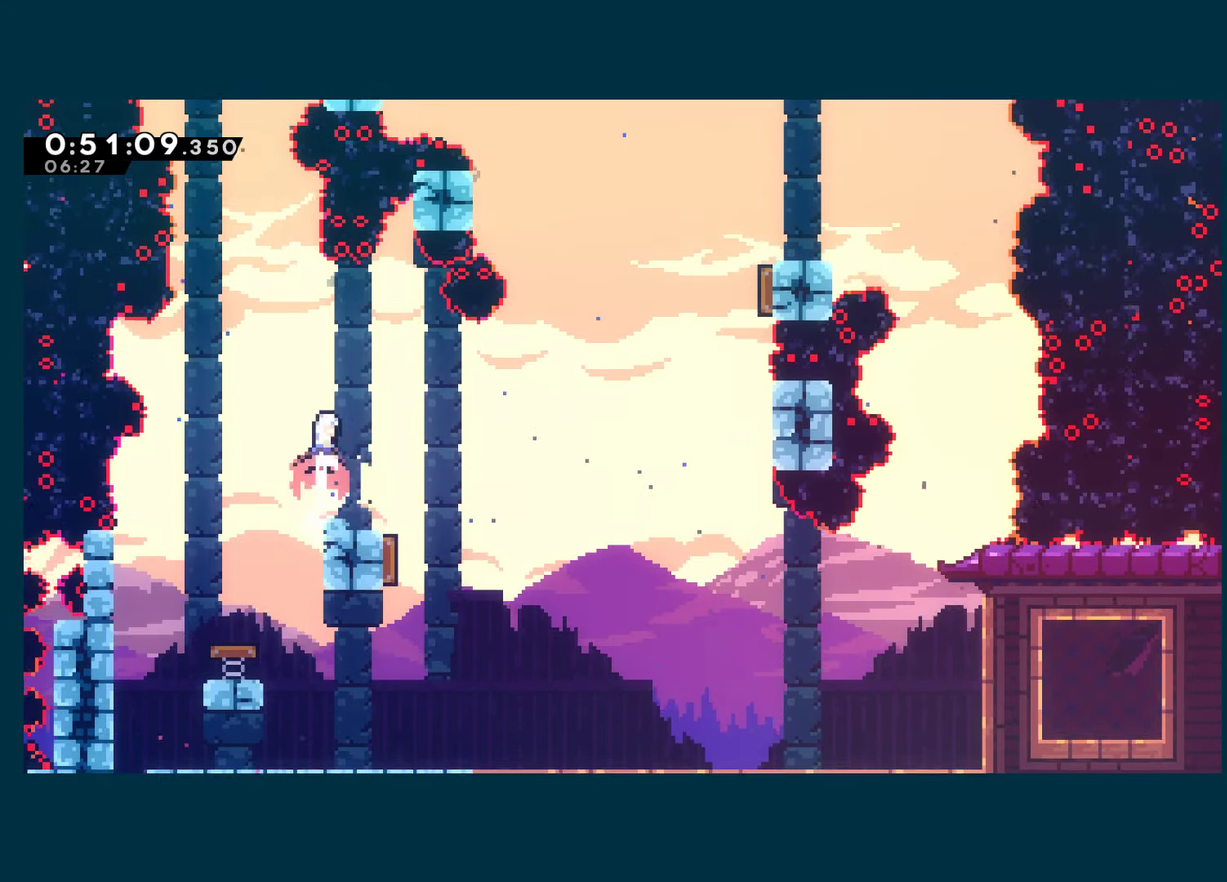
{"buttons": [], "left_stick": "center", "right_stick": "center", "events": [[117, "X", "up"], [384, "DPAD_UP", "up"]]}
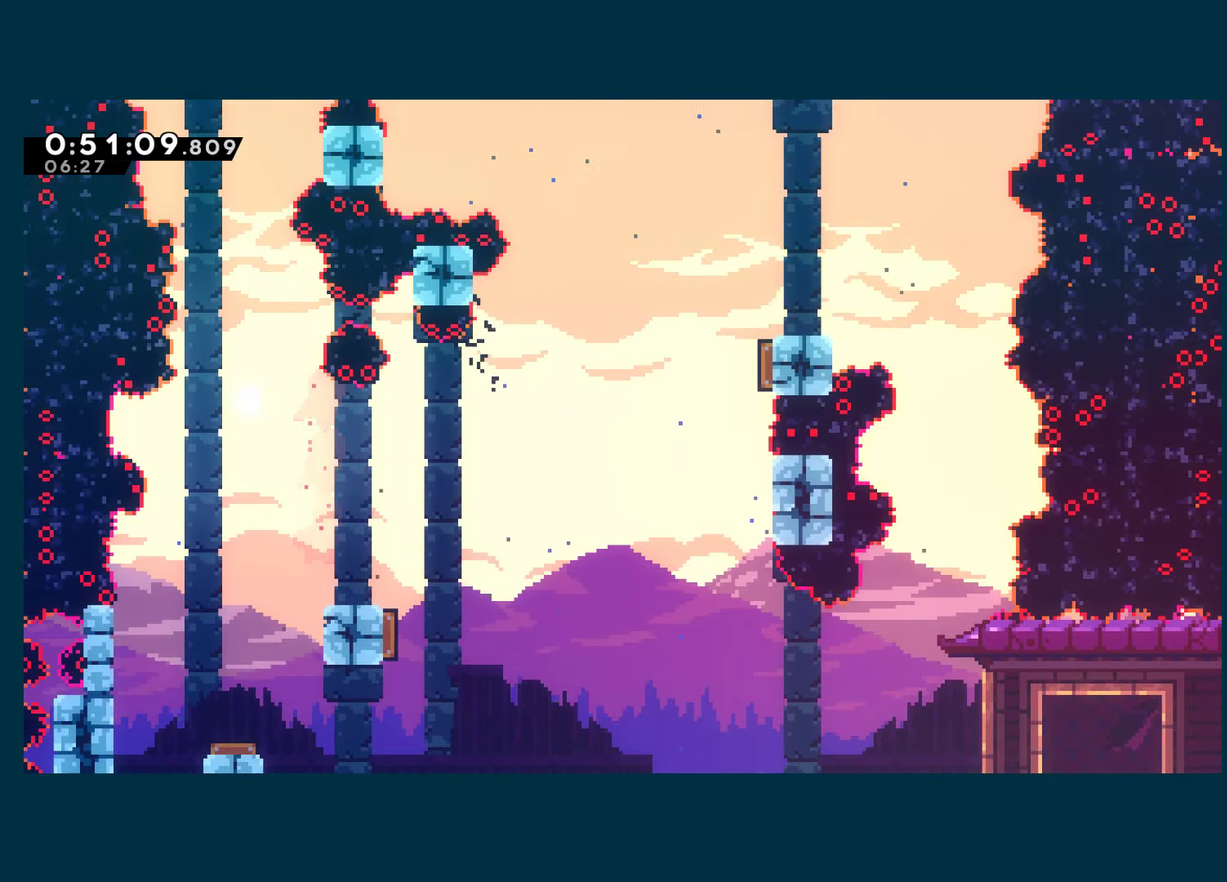
{"buttons": ["A"], "left_stick": "center", "right_stick": "center", "events": [[17, "A", "down"], [84, "A", "up"], [167, "A", "down"], [250, "A", "up"], [317, "A", "down"], [434, "A", "up"], [484, "A", "down"]]}
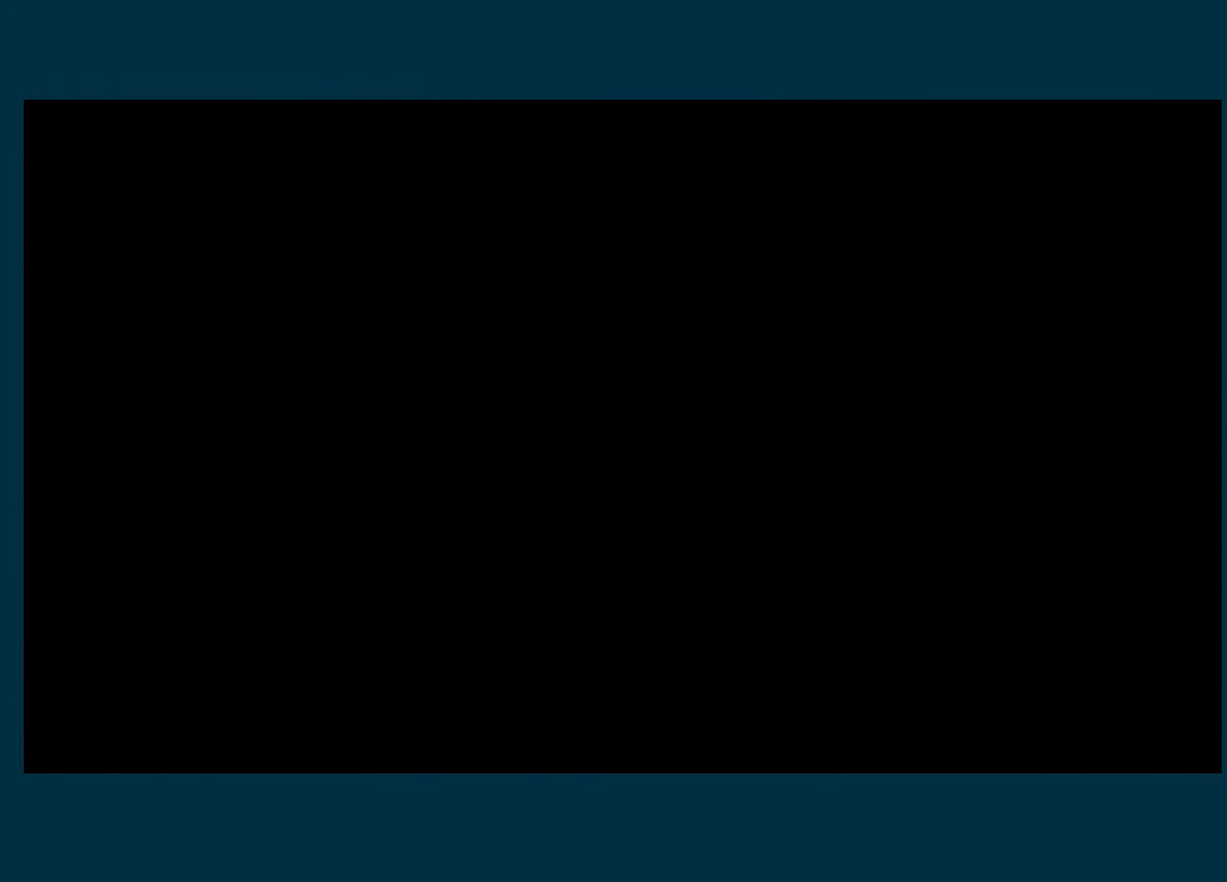
{"buttons": ["DPAD_LEFT"], "left_stick": "center", "right_stick": "center", "events": [[100, "A", "up"], [134, "DPAD_LEFT", "down"], [150, "A", "down"], [267, "A", "up"], [317, "A", "down"], [450, "A", "up"]]}